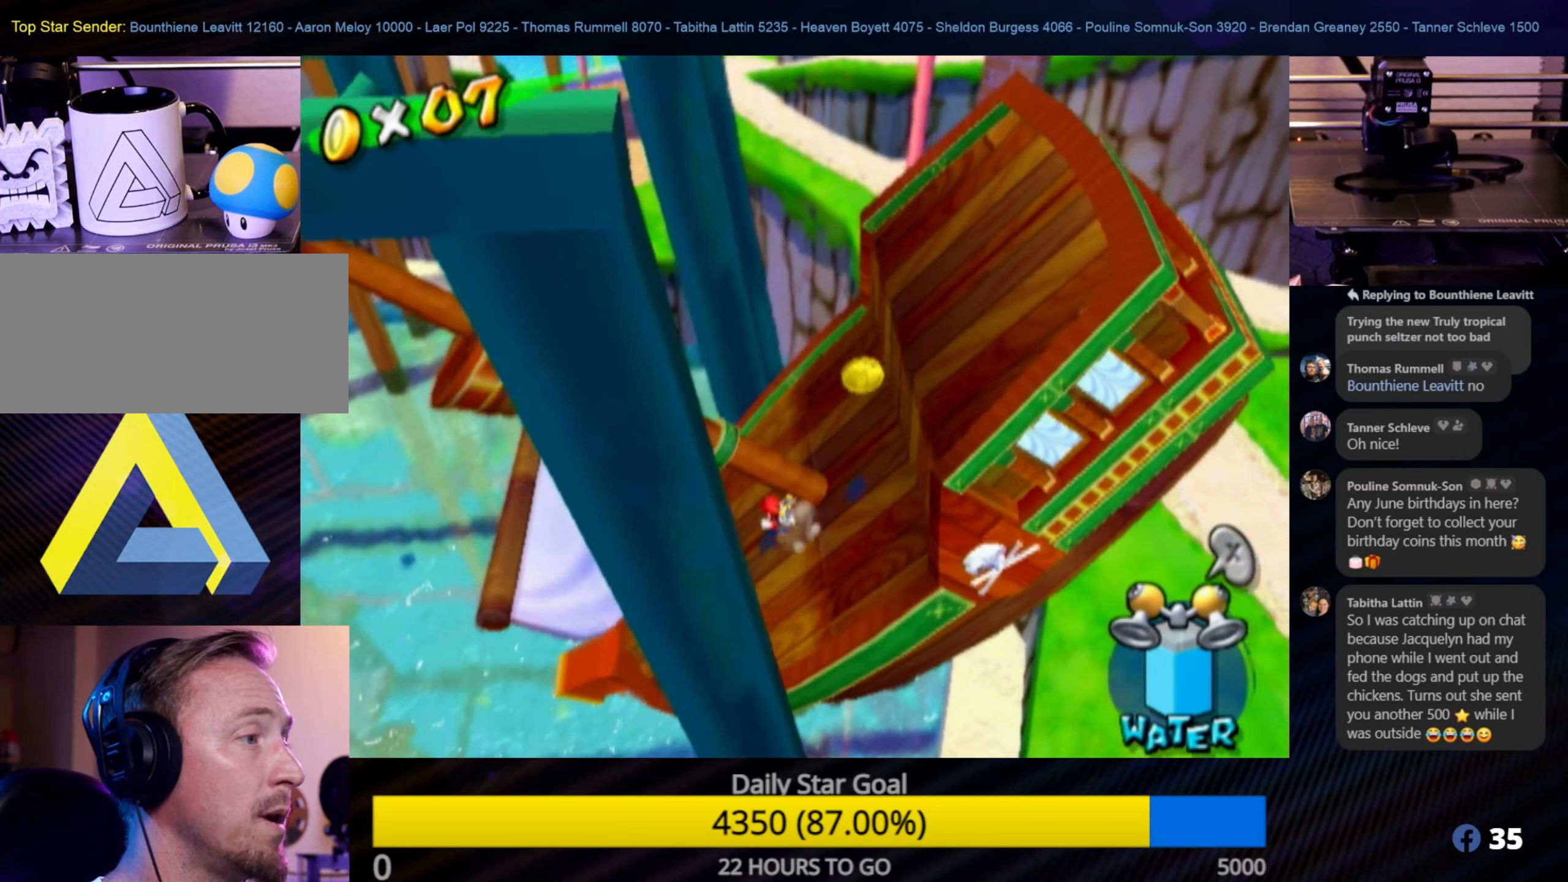
Gameplay with a controller (Nintendo layout); each line is a JSON object with the inputs held at the frame after it. "events" lists button and stick changes between this image and that frame as [ms after this image, input, new state], when the widget could be followed in between. Not read: L3 R3.
{"buttons": [], "left_stick": "up-left", "right_stick": "center", "events": [[283, "left_stick", "left"], [350, "left_stick", "up-left"]]}
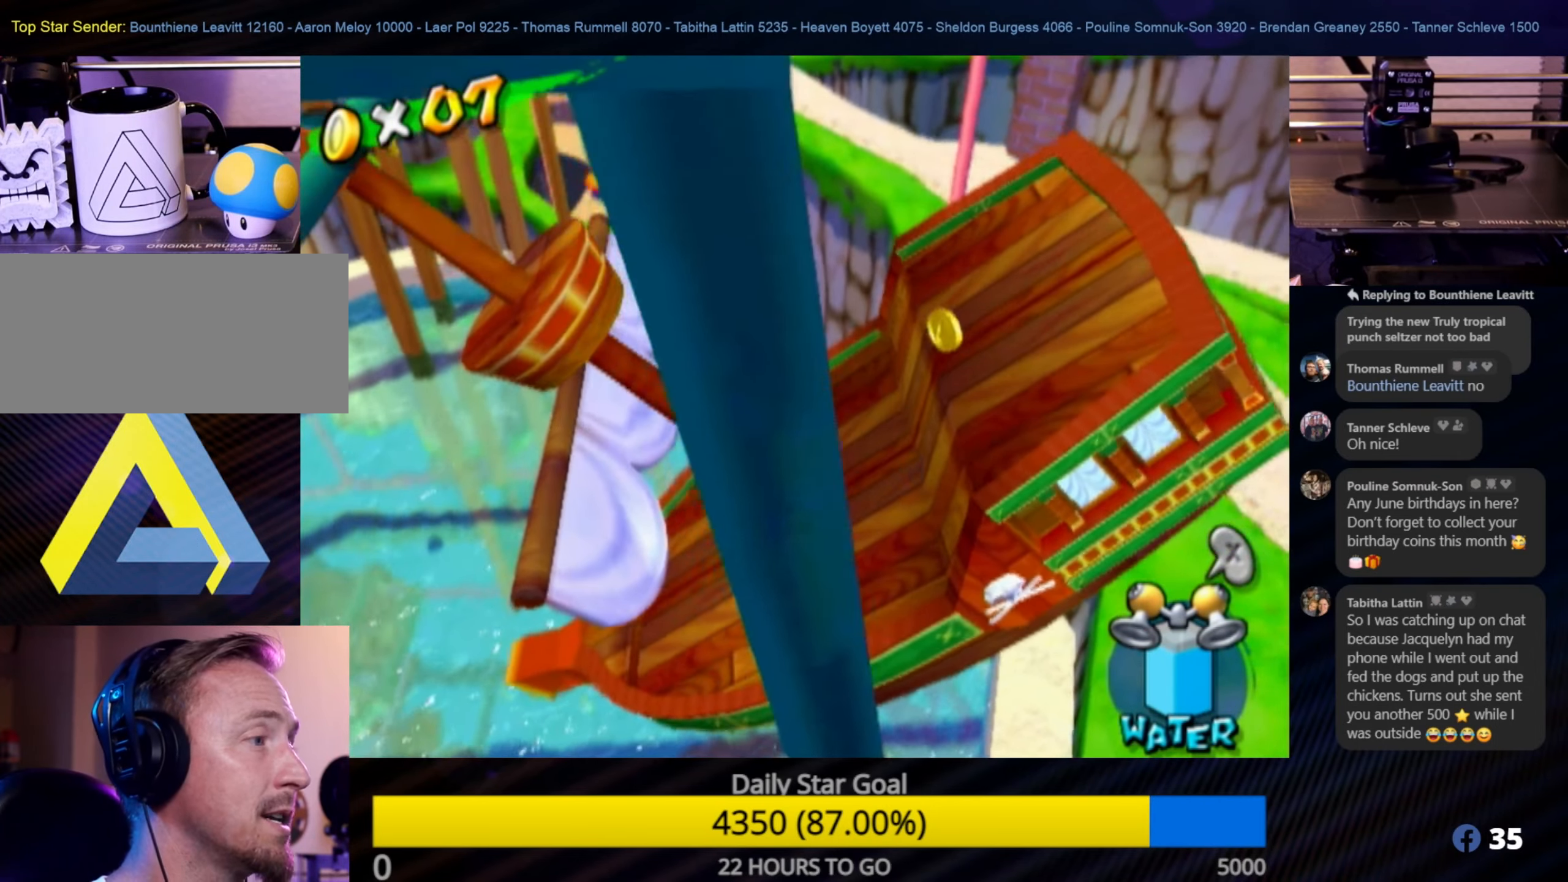
{"buttons": [], "left_stick": "up-left", "right_stick": "center", "events": [[66, "left_stick", "center"], [200, "left_stick", "up-left"]]}
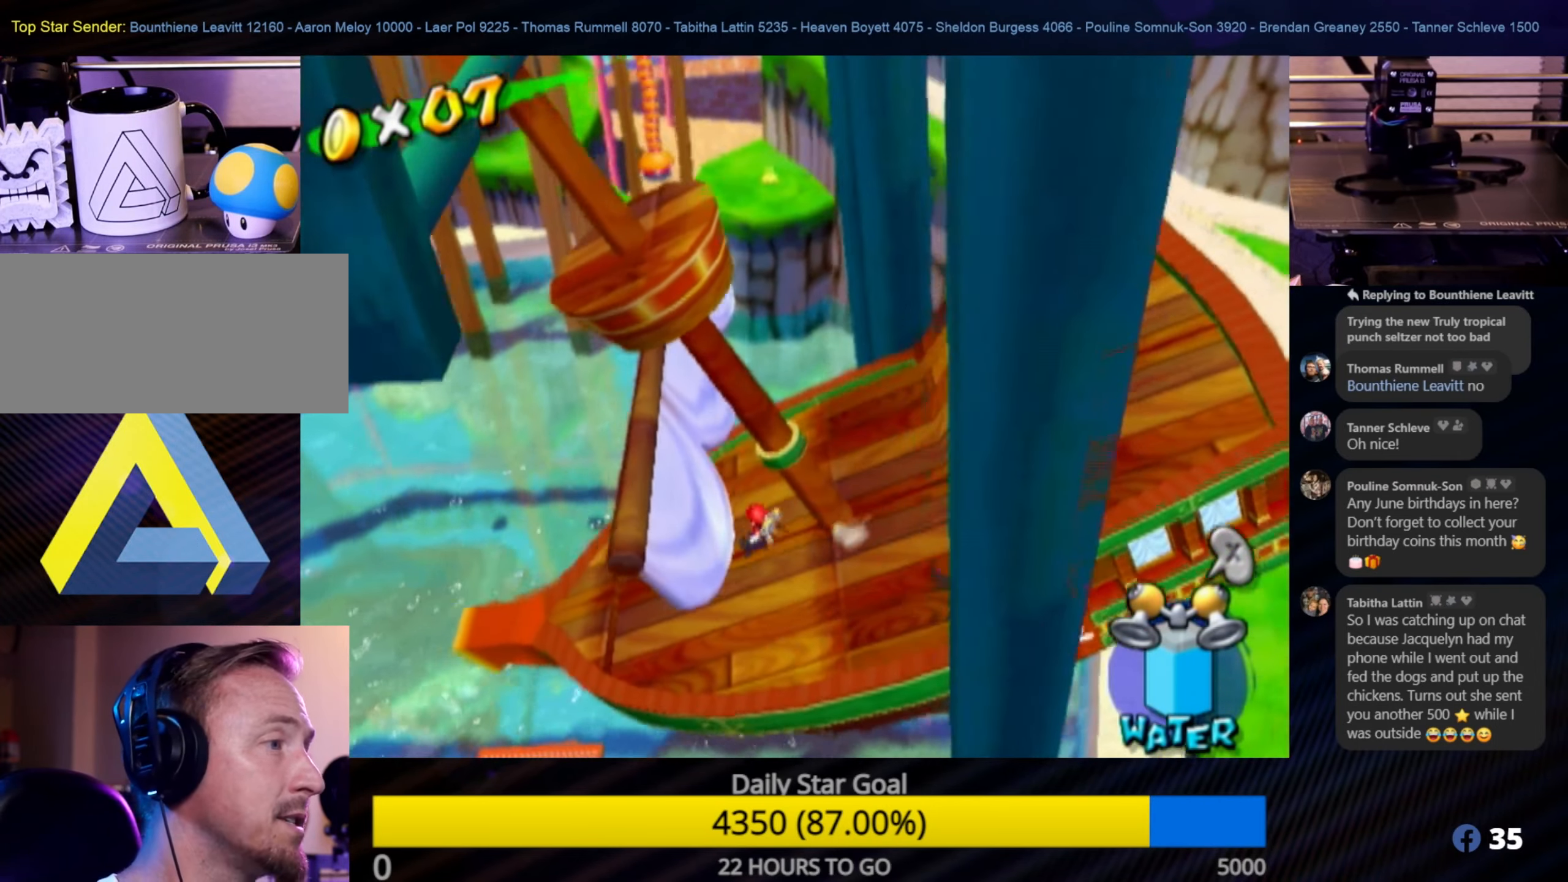
{"buttons": ["A"], "left_stick": "up", "right_stick": "center", "events": [[233, "left_stick", "up"], [383, "A", "down"]]}
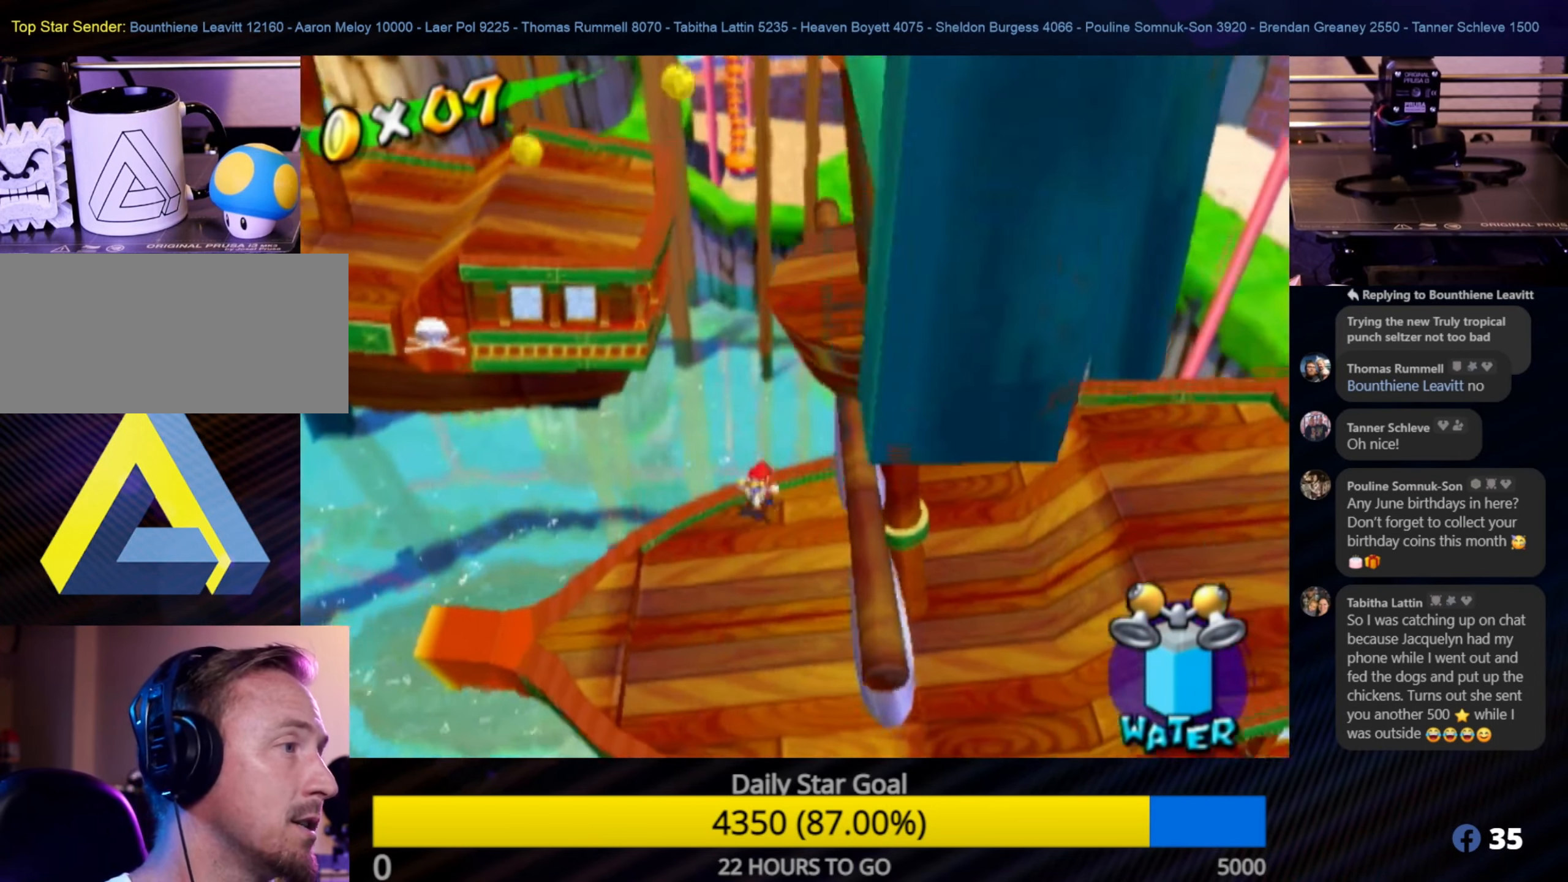
{"buttons": ["R1"], "left_stick": "up-left", "right_stick": "center", "events": [[100, "R1", "down"], [133, "A", "up"], [400, "left_stick", "up-left"]]}
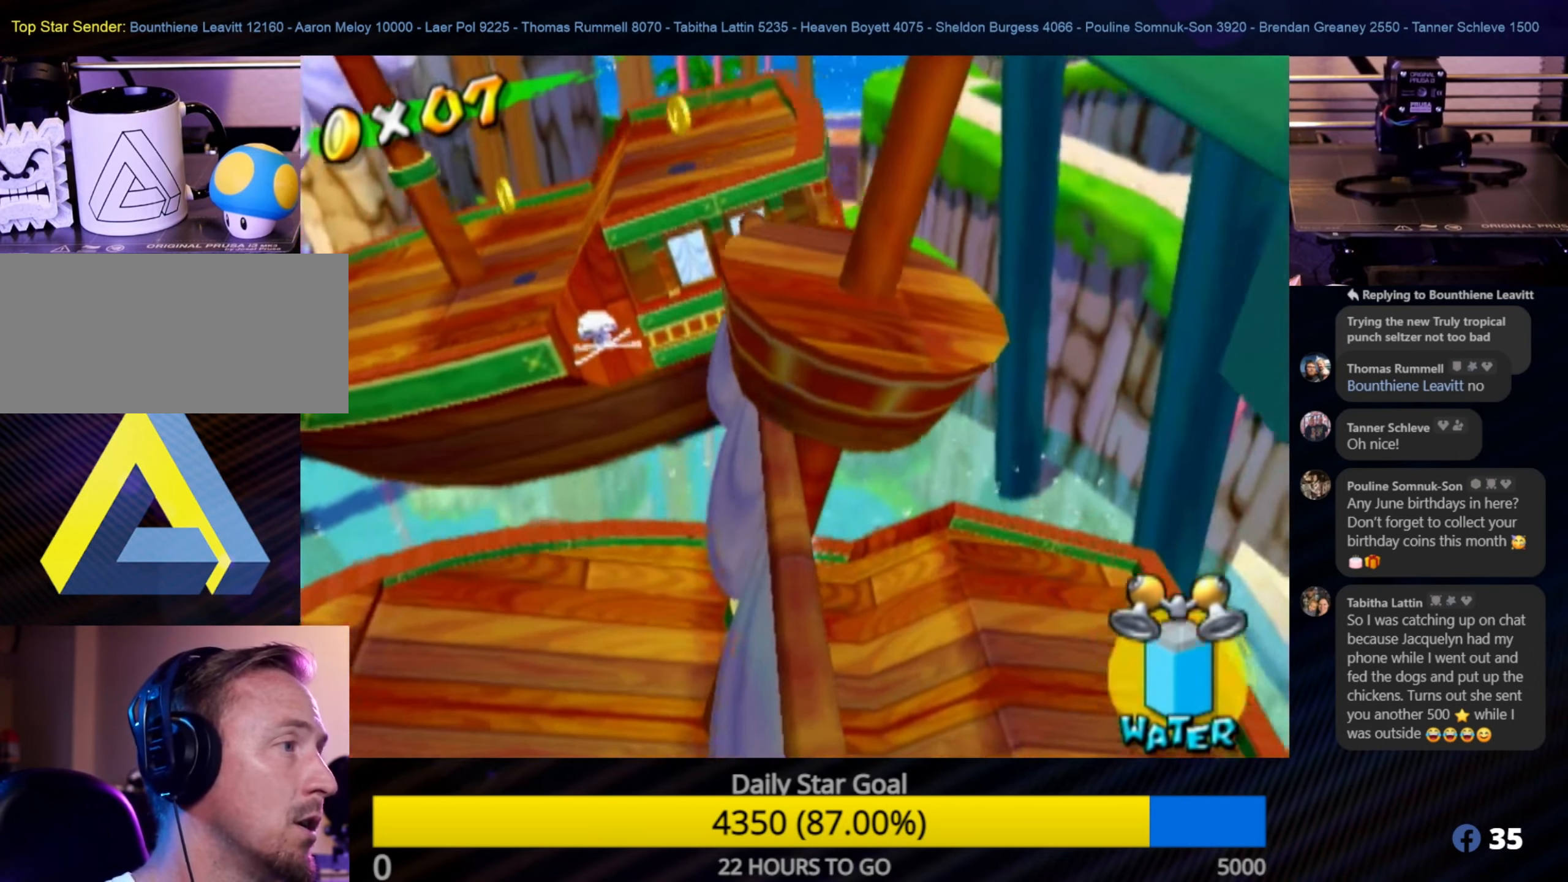
{"buttons": ["R1"], "left_stick": "up-left", "right_stick": "center", "events": [[16, "left_stick", "left"], [183, "left_stick", "up-left"]]}
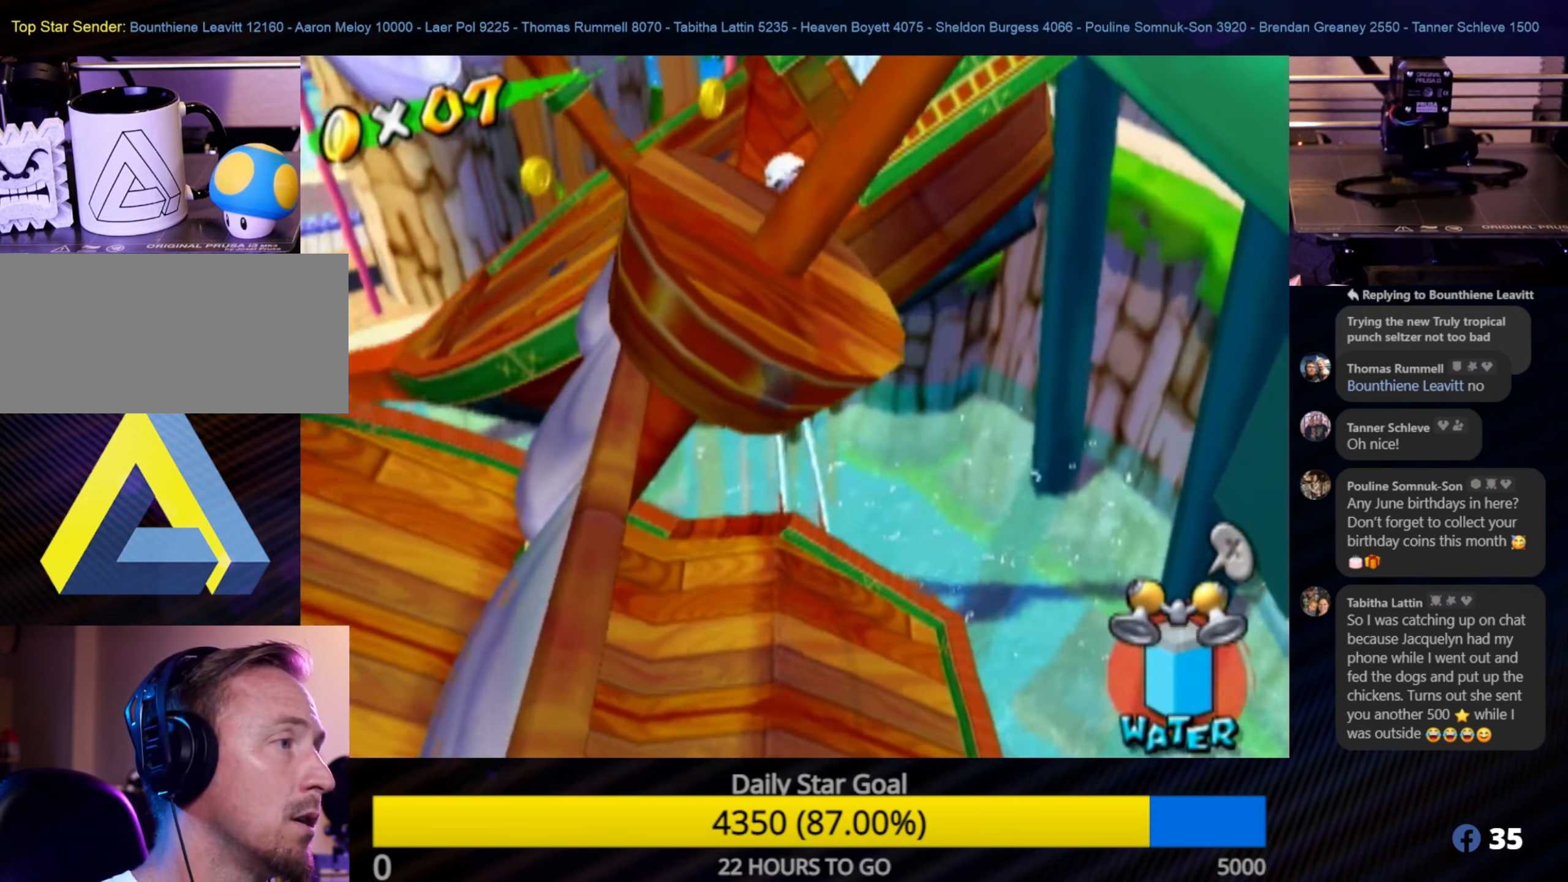
{"buttons": ["R1"], "left_stick": "up-left", "right_stick": "center", "events": []}
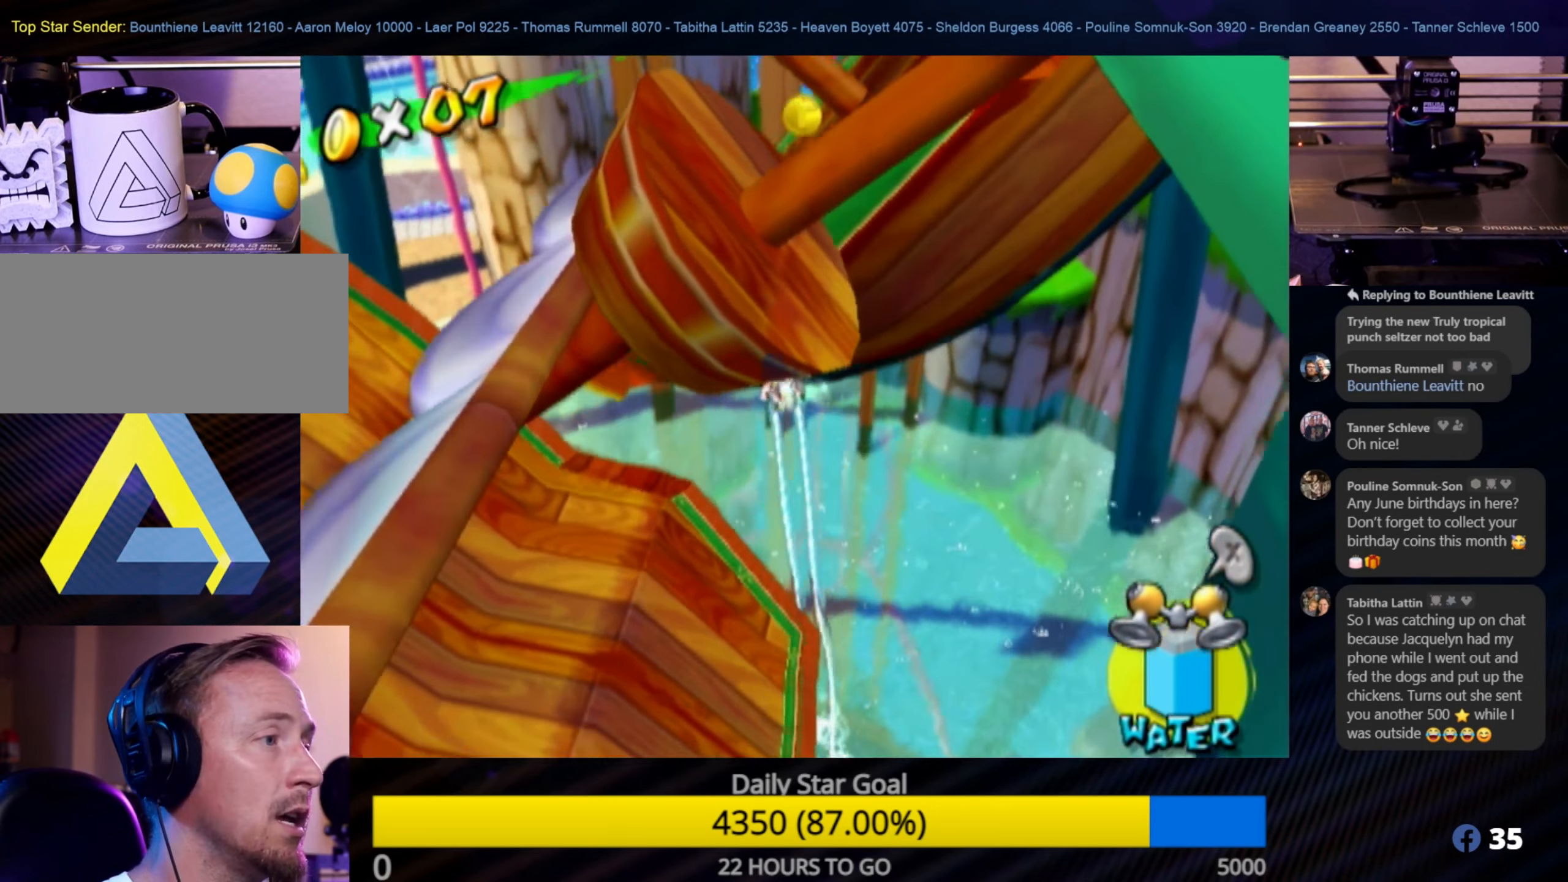
{"buttons": ["R1"], "left_stick": "up-right", "right_stick": "left", "events": [[200, "left_stick", "up"], [317, "left_stick", "up-right"], [350, "right_stick", "left"]]}
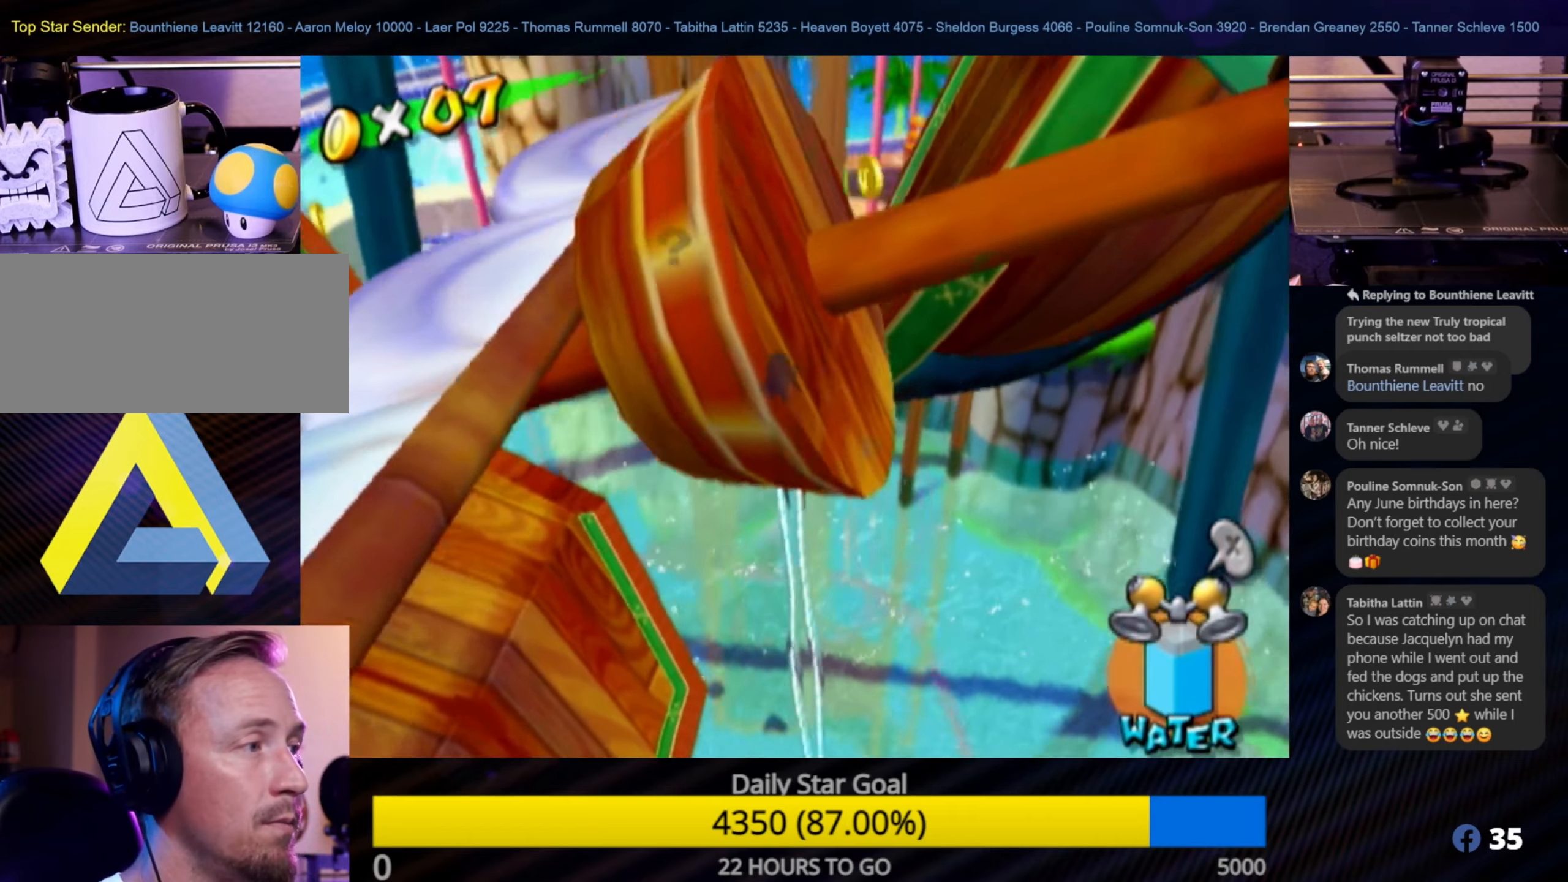
{"buttons": ["R1"], "left_stick": "up-right", "right_stick": "center", "events": [[133, "right_stick", "center"], [183, "left_stick", "up"], [367, "left_stick", "up-right"]]}
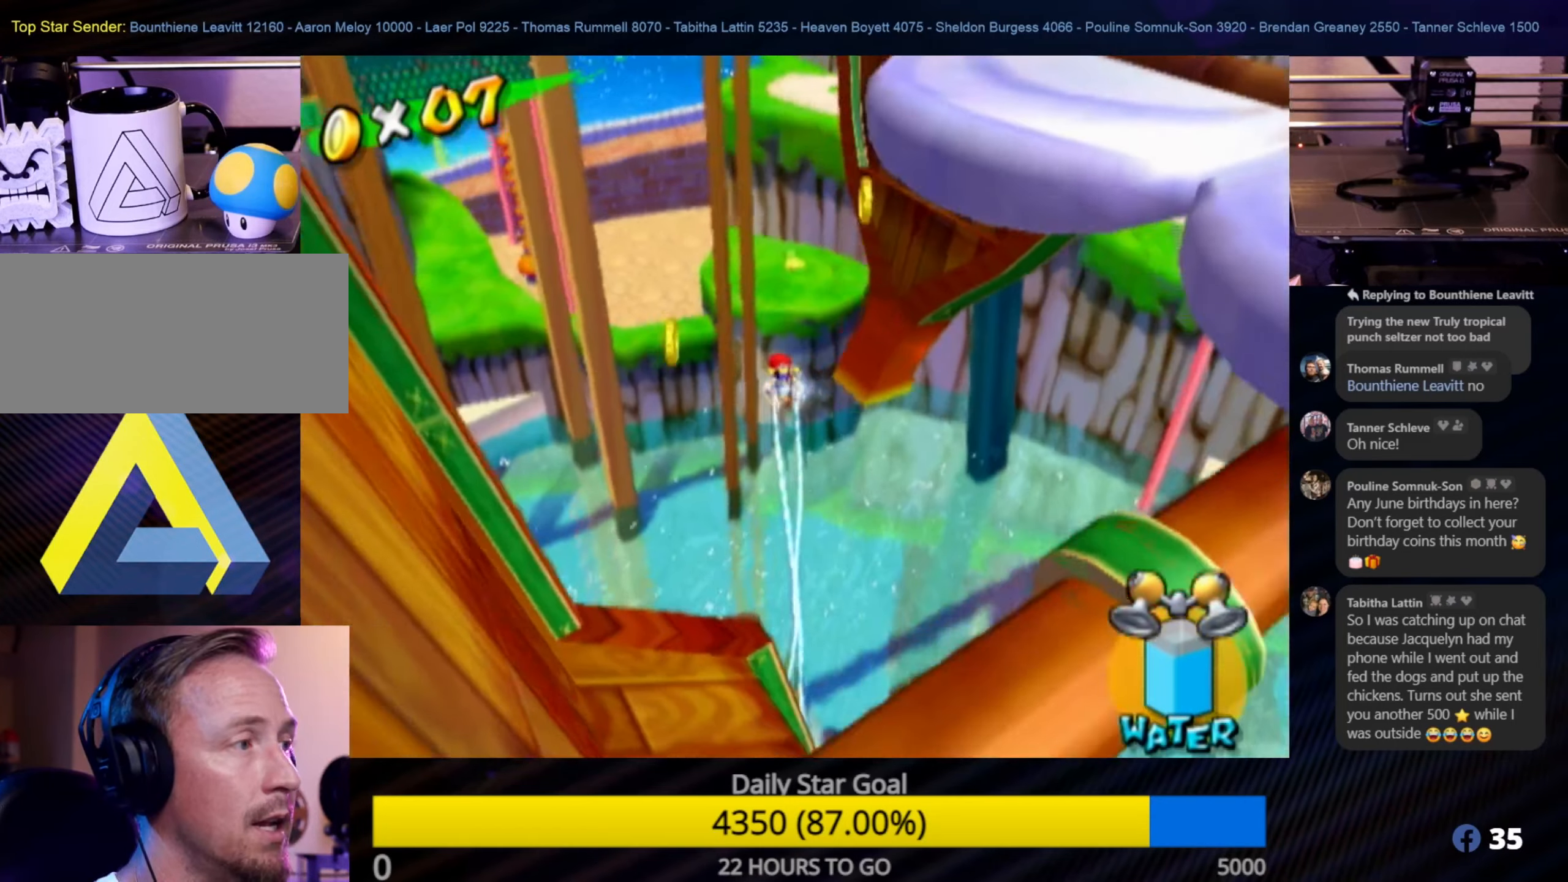
{"buttons": ["R1"], "left_stick": "right", "right_stick": "center", "events": [[133, "right_stick", "left"], [417, "right_stick", "center"], [450, "left_stick", "right"]]}
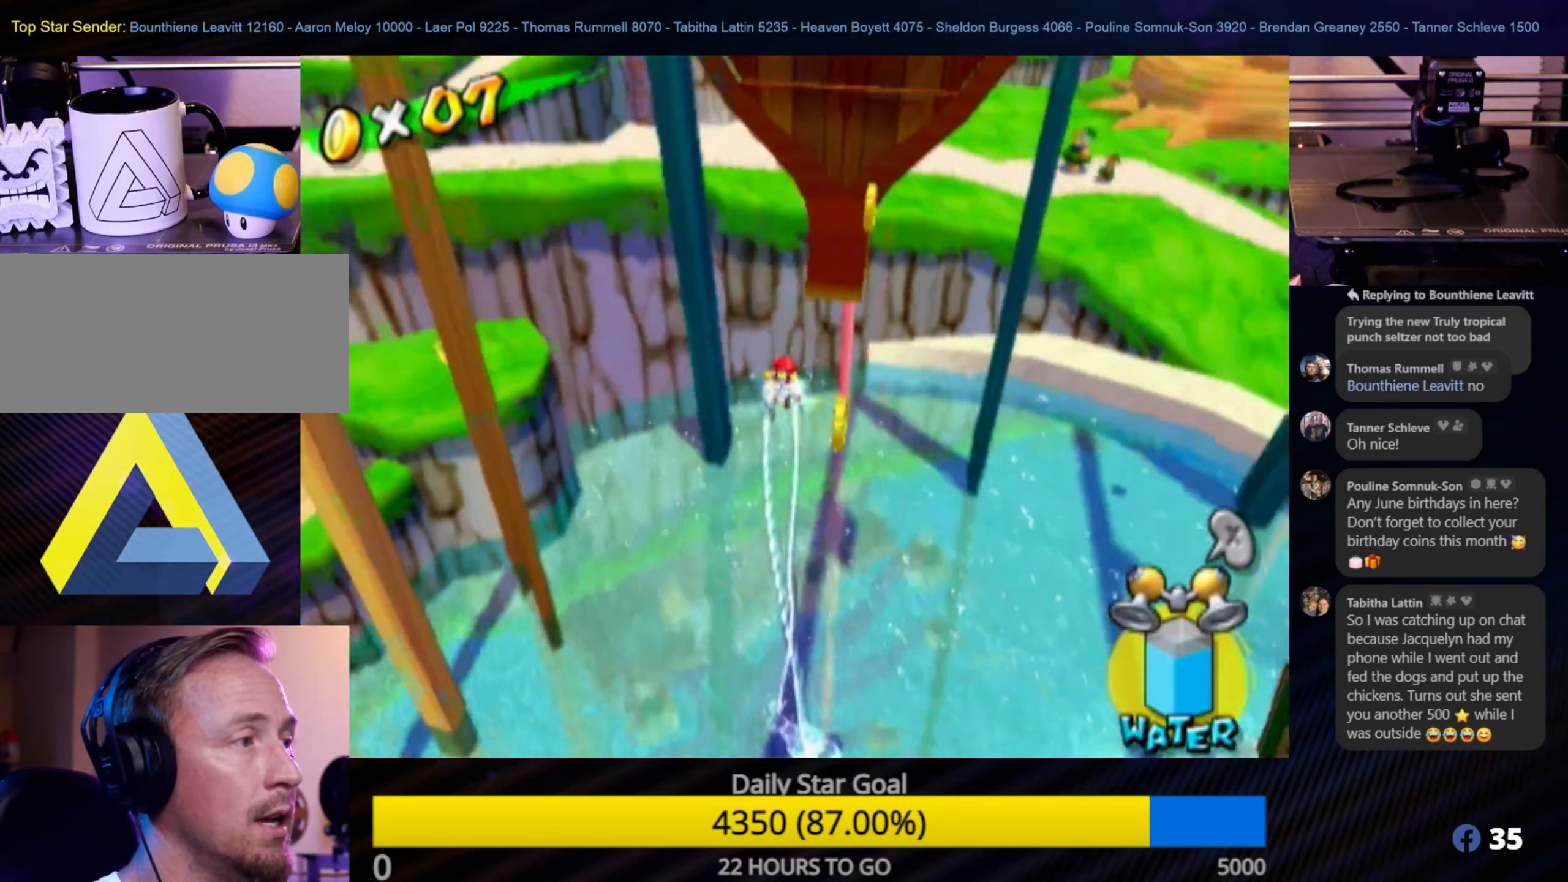
{"buttons": [], "left_stick": "up", "right_stick": "center", "events": [[133, "left_stick", "up"], [450, "R1", "up"]]}
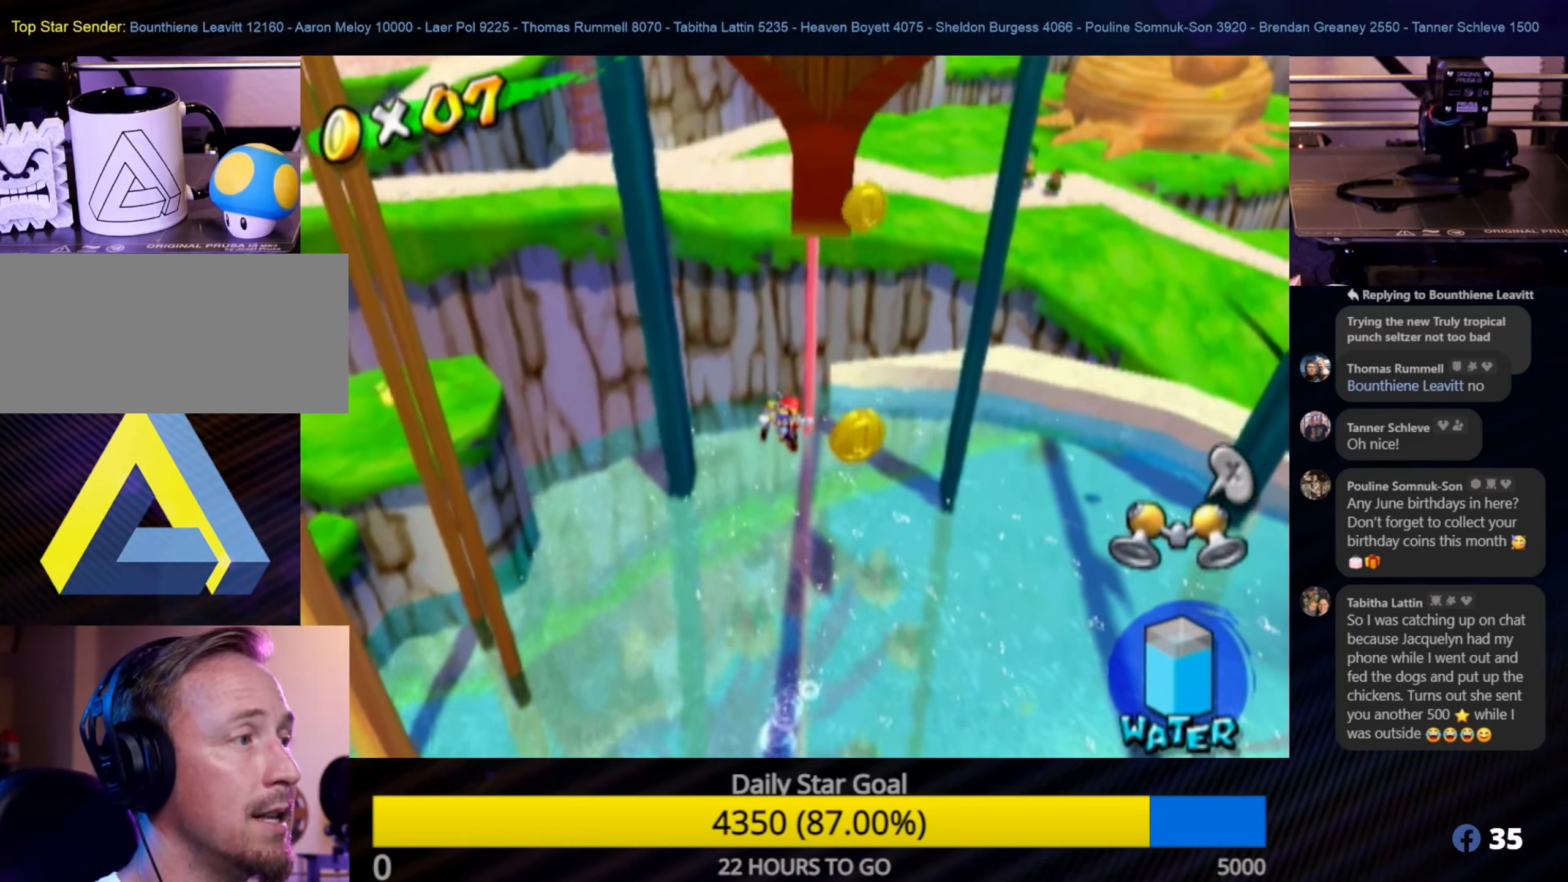
{"buttons": [], "left_stick": "up", "right_stick": "right", "events": [[33, "left_stick", "up-left"], [50, "right_stick", "right"], [350, "left_stick", "up"]]}
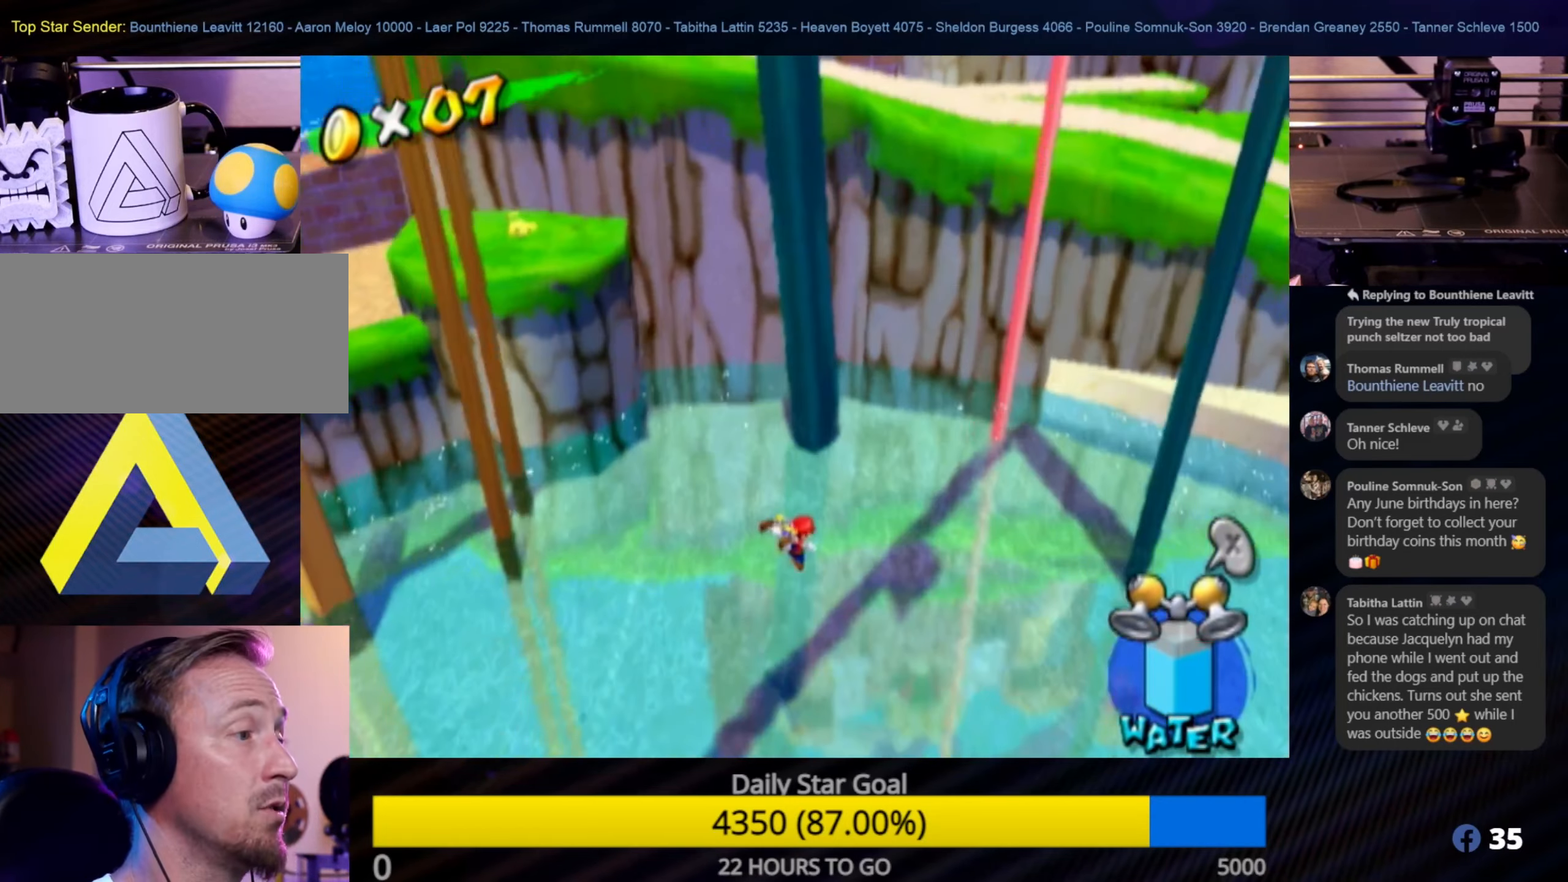
{"buttons": ["R1"], "left_stick": "up", "right_stick": "center", "events": [[50, "right_stick", "center"], [433, "R1", "down"]]}
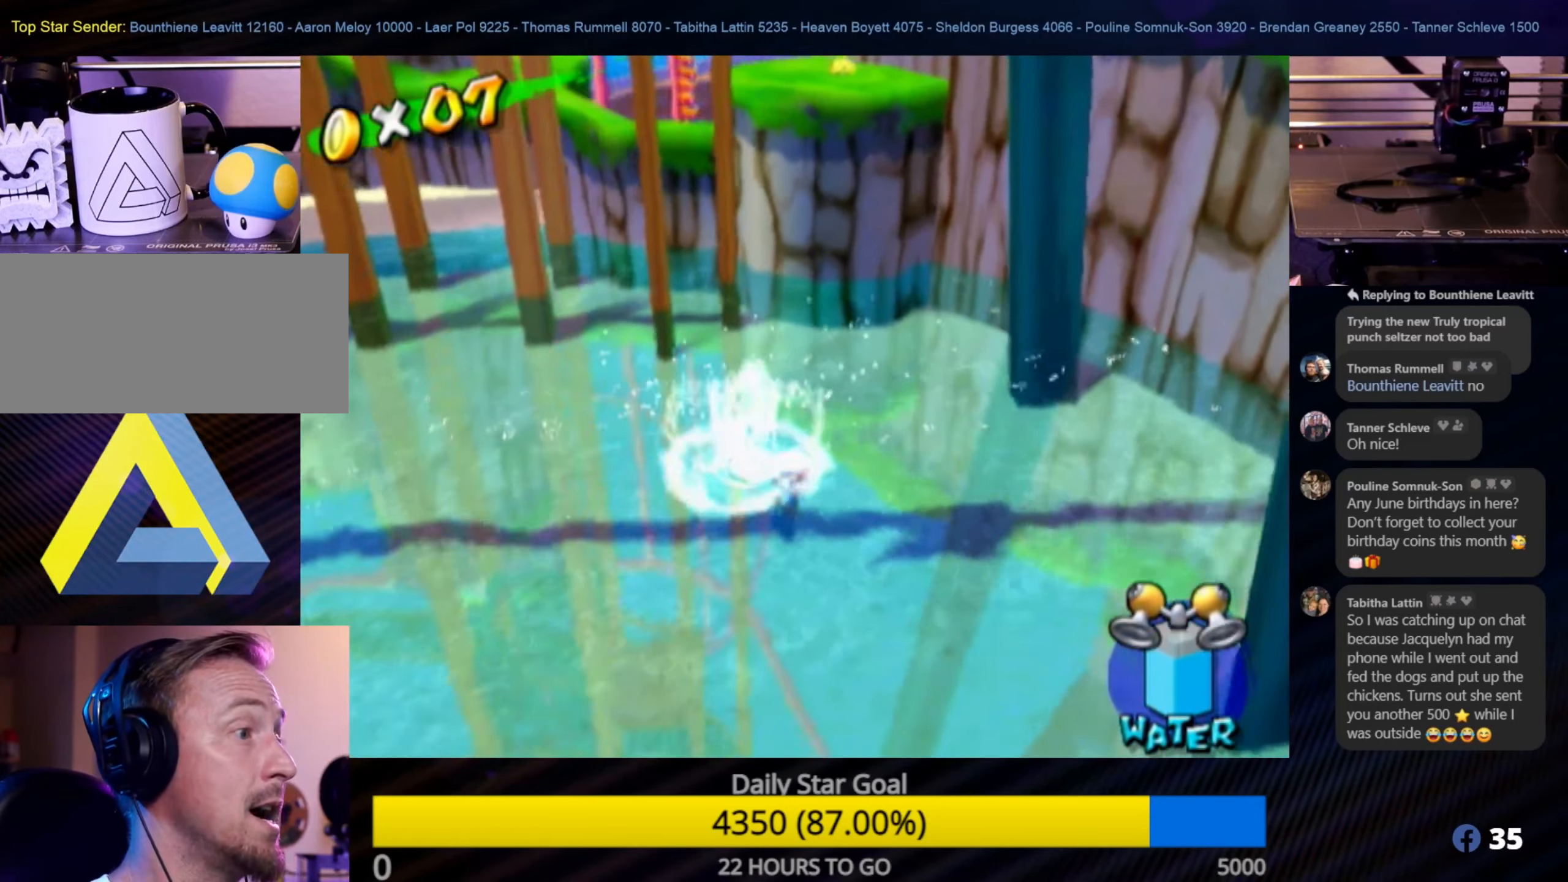
{"buttons": [], "left_stick": "up-right", "right_stick": "center", "events": [[400, "left_stick", "up-right"], [467, "R1", "up"]]}
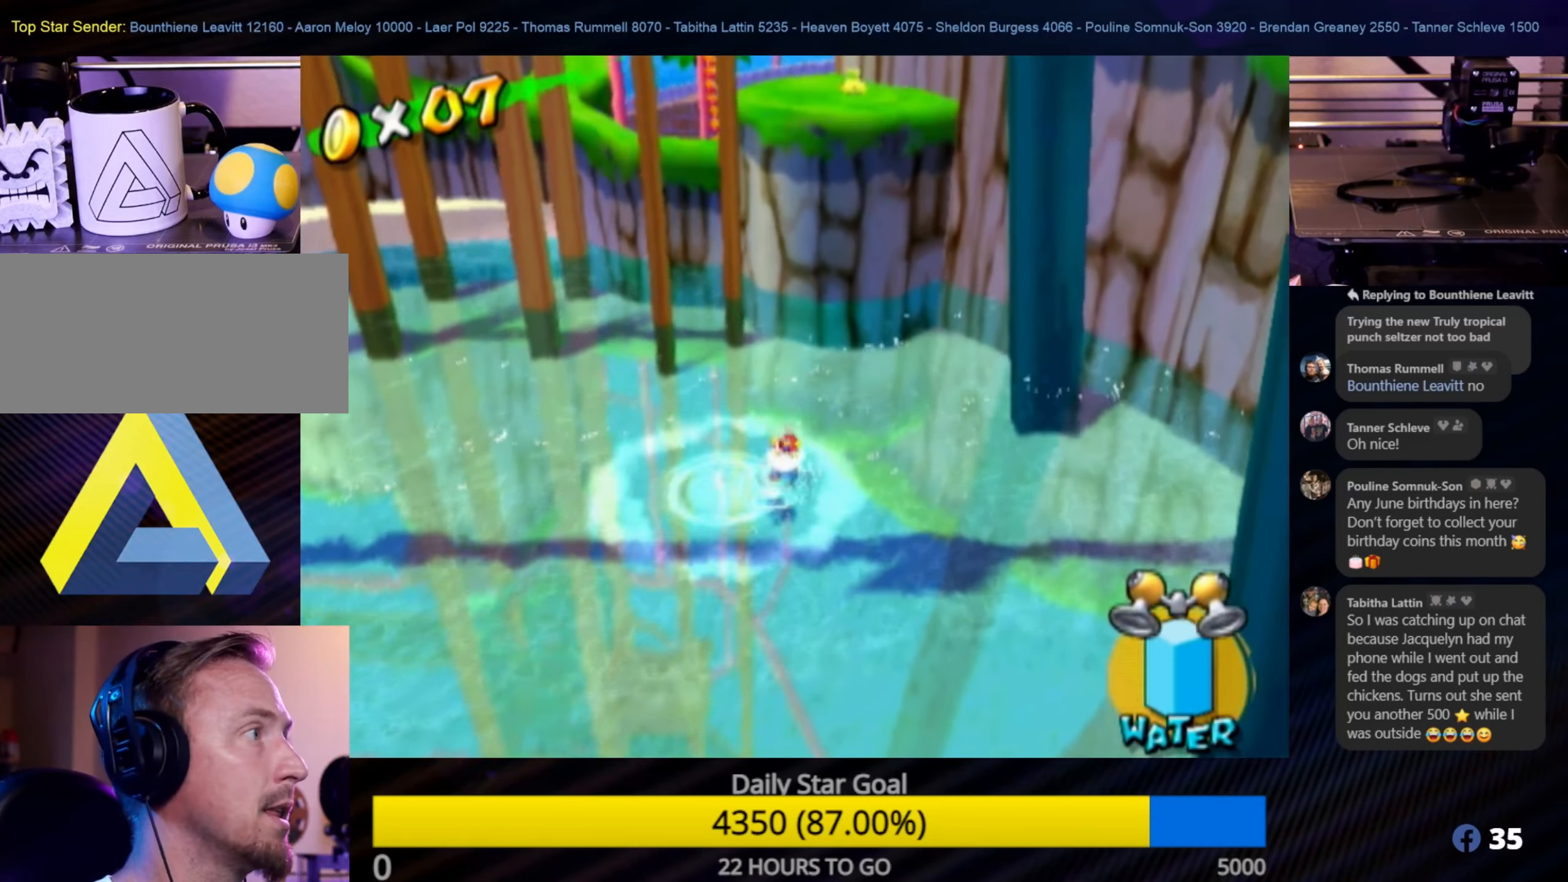
{"buttons": [], "left_stick": "up-right", "right_stick": "left", "events": [[50, "left_stick", "right"], [133, "right_stick", "left"], [350, "left_stick", "up-right"]]}
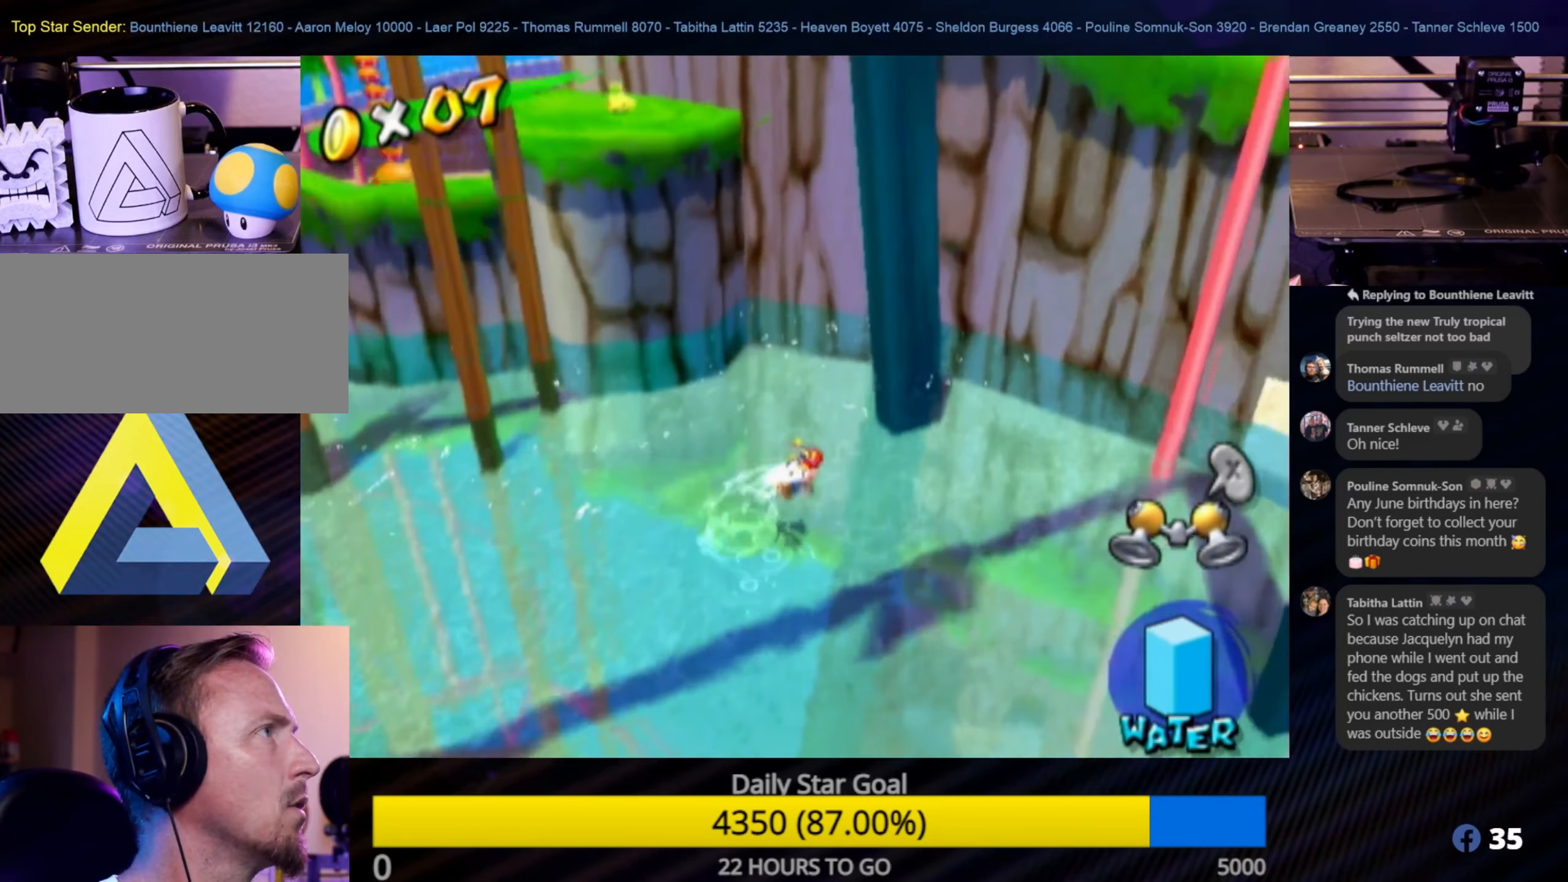
{"buttons": [], "left_stick": "center", "right_stick": "left", "events": [[433, "left_stick", "center"]]}
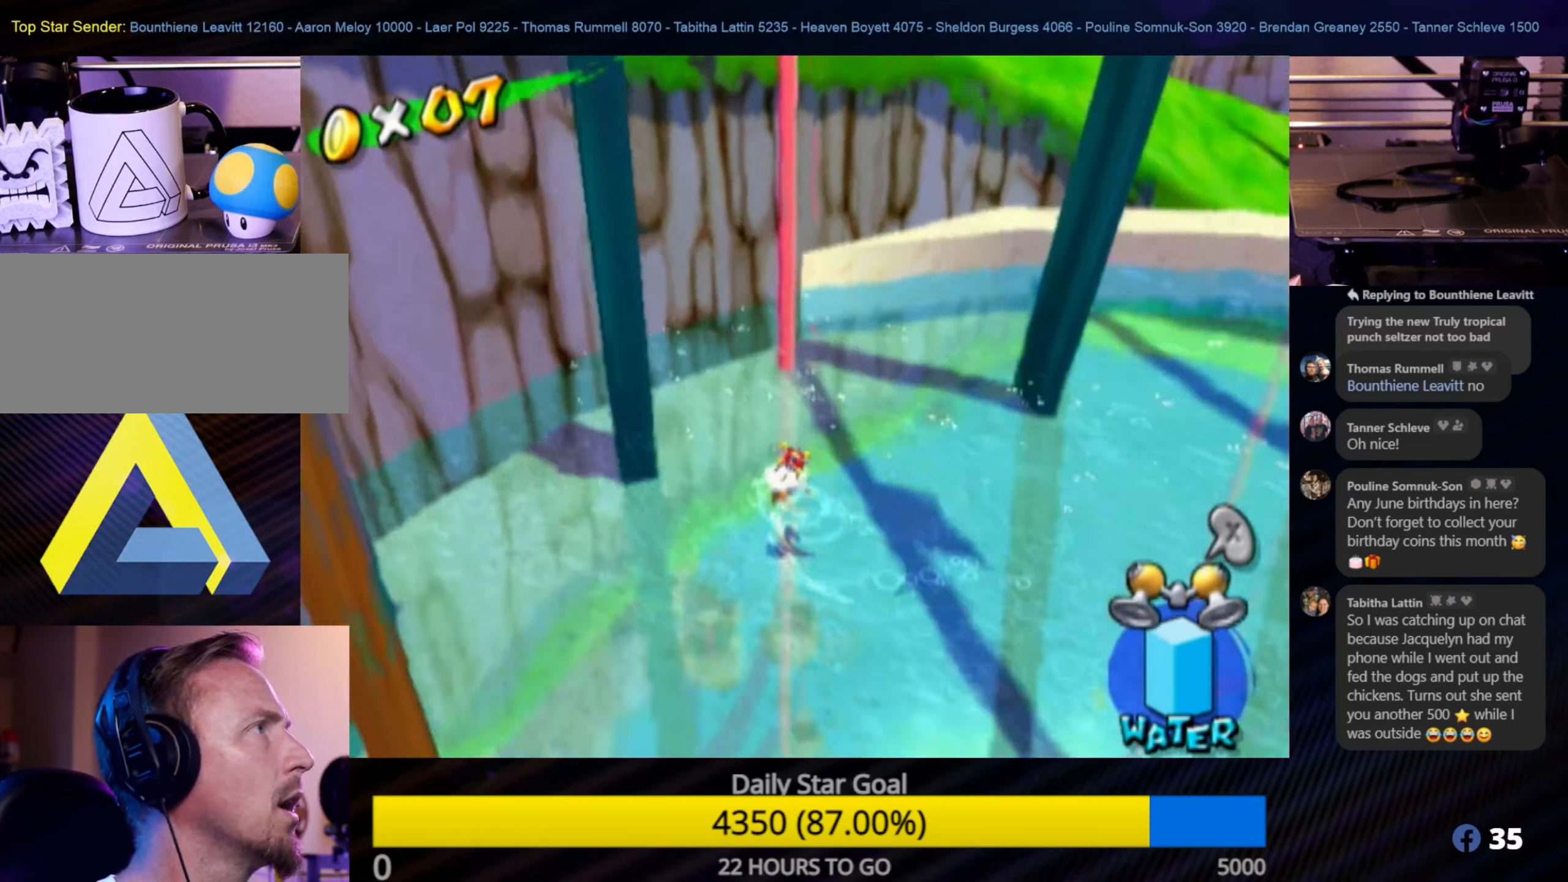
{"buttons": [], "left_stick": "up", "right_stick": "center", "events": [[100, "right_stick", "center"], [133, "left_stick", "up-right"], [350, "left_stick", "up"]]}
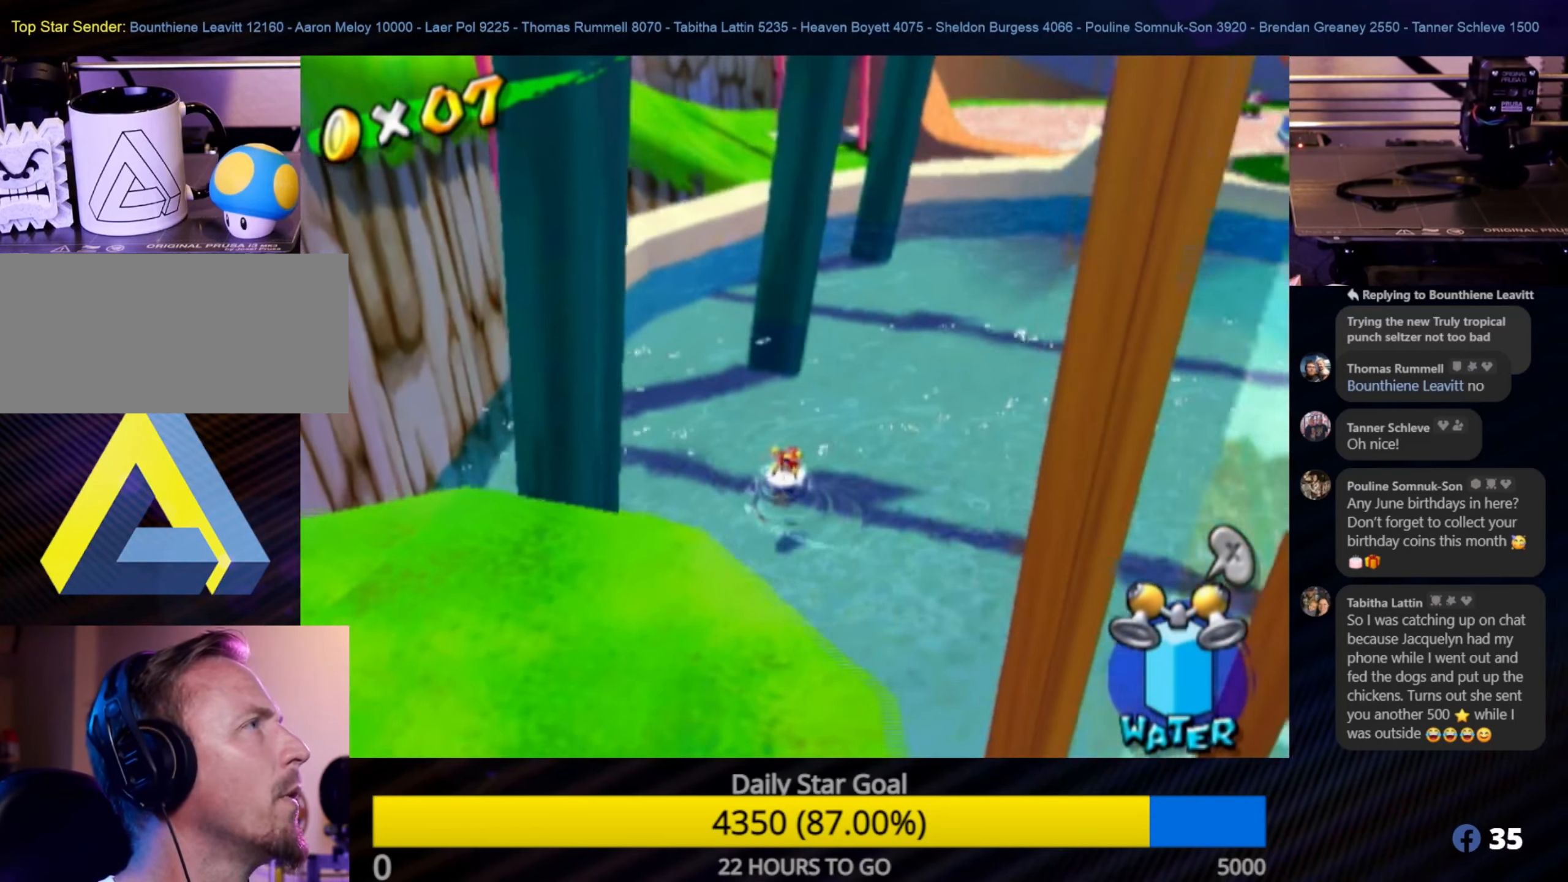
{"buttons": [], "left_stick": "up", "right_stick": "center", "events": []}
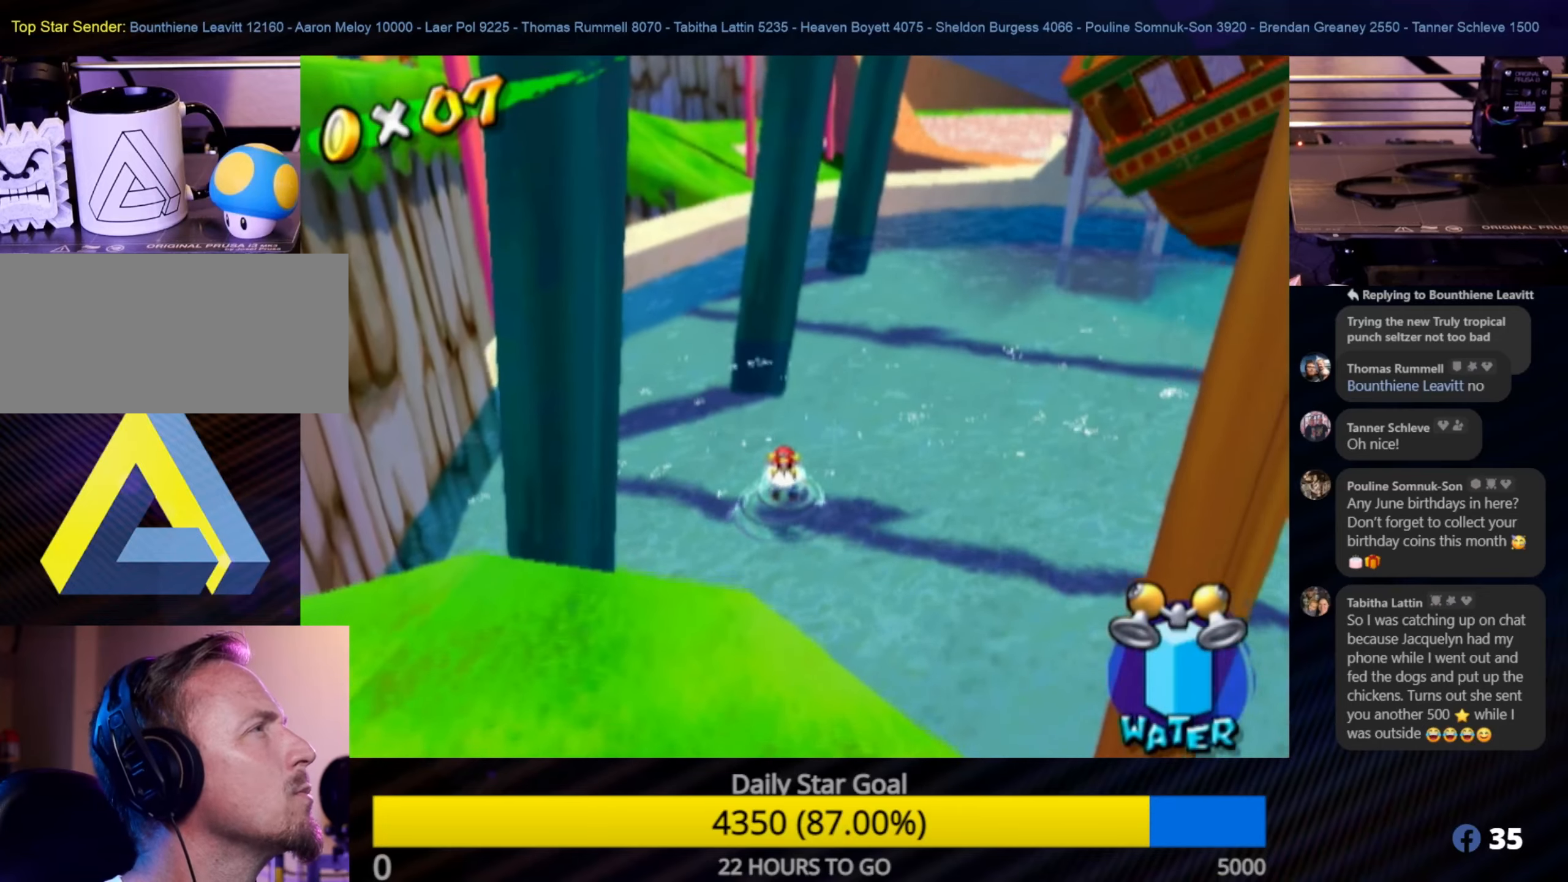
{"buttons": ["A"], "left_stick": "up", "right_stick": "center", "events": [[150, "A", "down"], [367, "A", "up"], [417, "A", "down"]]}
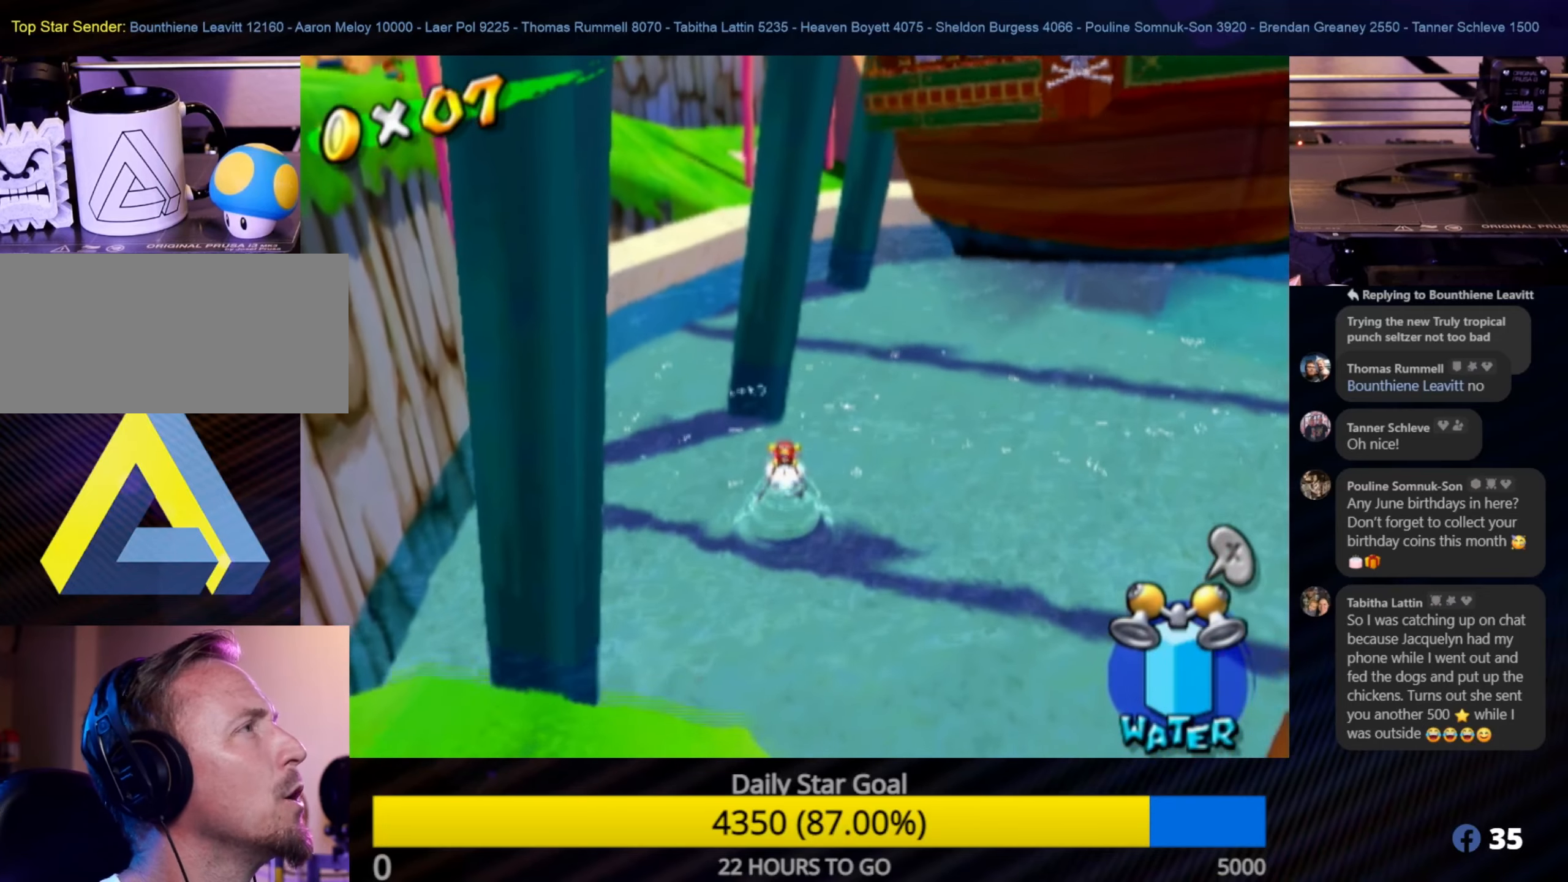
{"buttons": ["A"], "left_stick": "up-right", "right_stick": "center", "events": [[34, "A", "up"], [84, "A", "down"], [217, "A", "up"], [267, "A", "down"], [367, "A", "up"], [434, "A", "down"], [484, "left_stick", "up-right"]]}
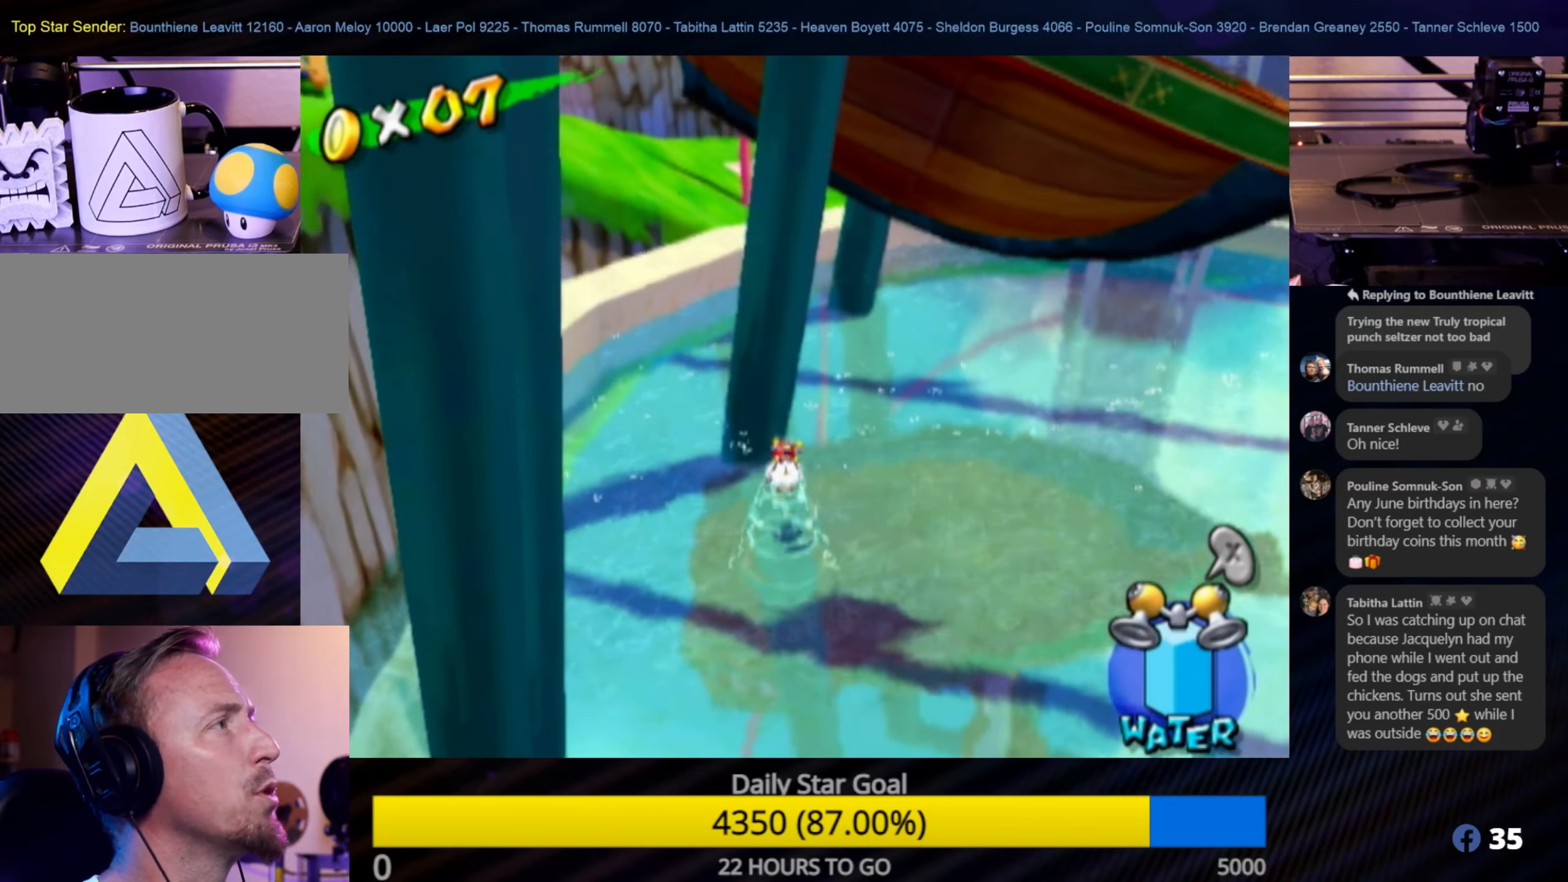
{"buttons": [], "left_stick": "up", "right_stick": "center", "events": [[17, "A", "up"], [100, "A", "down"], [150, "A", "up"], [217, "left_stick", "up"], [234, "A", "down"], [334, "A", "up"], [384, "A", "down"], [417, "A", "up"]]}
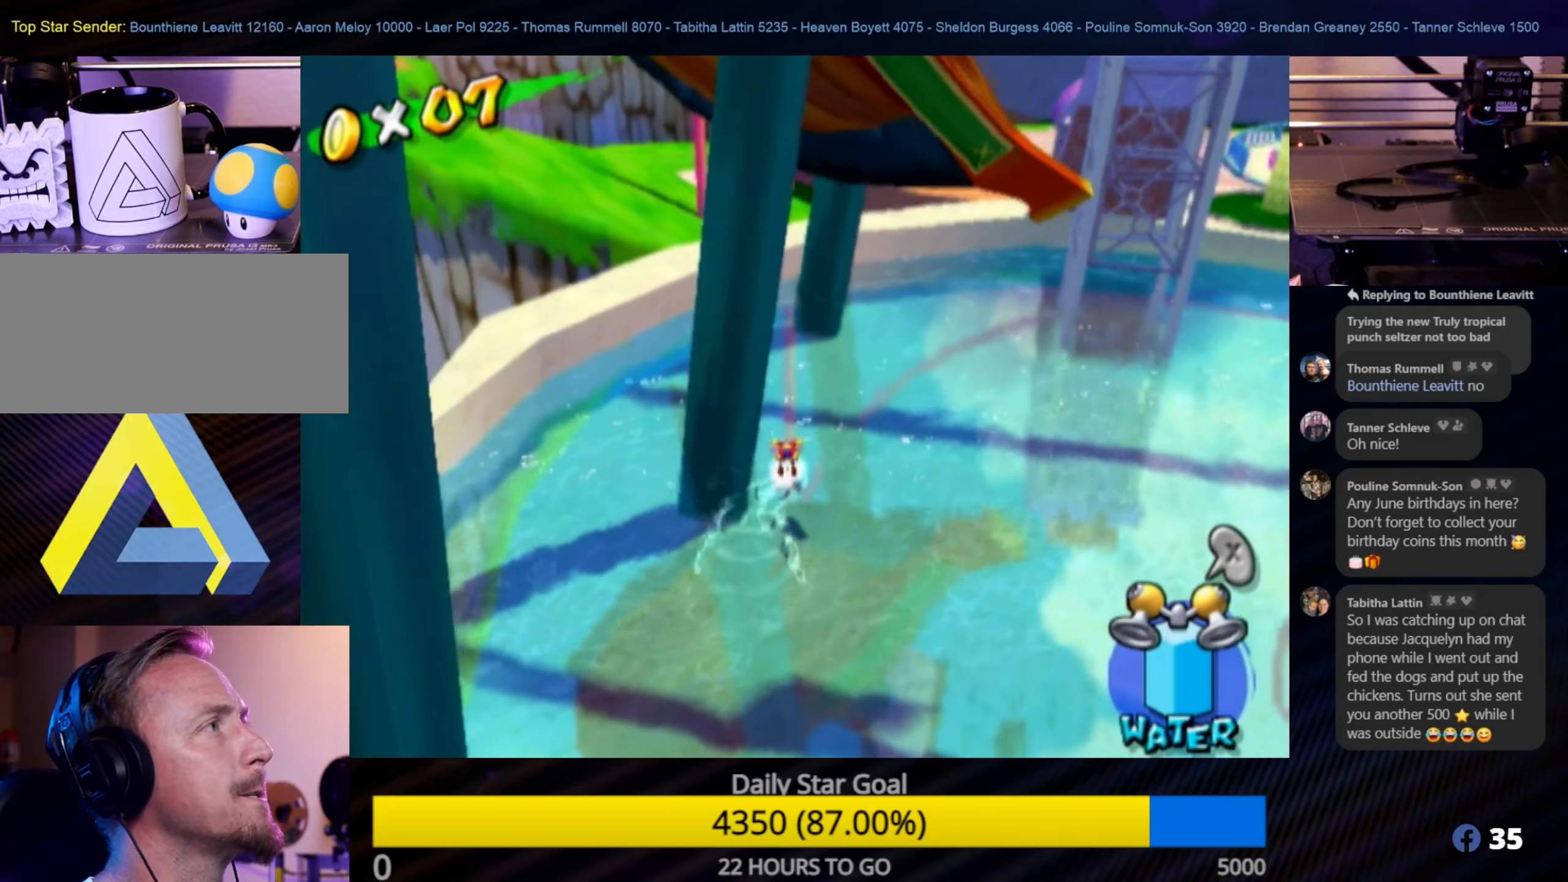
{"buttons": [], "left_stick": "up-left", "right_stick": "center", "events": [[17, "A", "down"], [134, "A", "up"], [200, "A", "down"], [267, "A", "up"], [317, "A", "down"], [367, "left_stick", "up-left"], [417, "A", "up"]]}
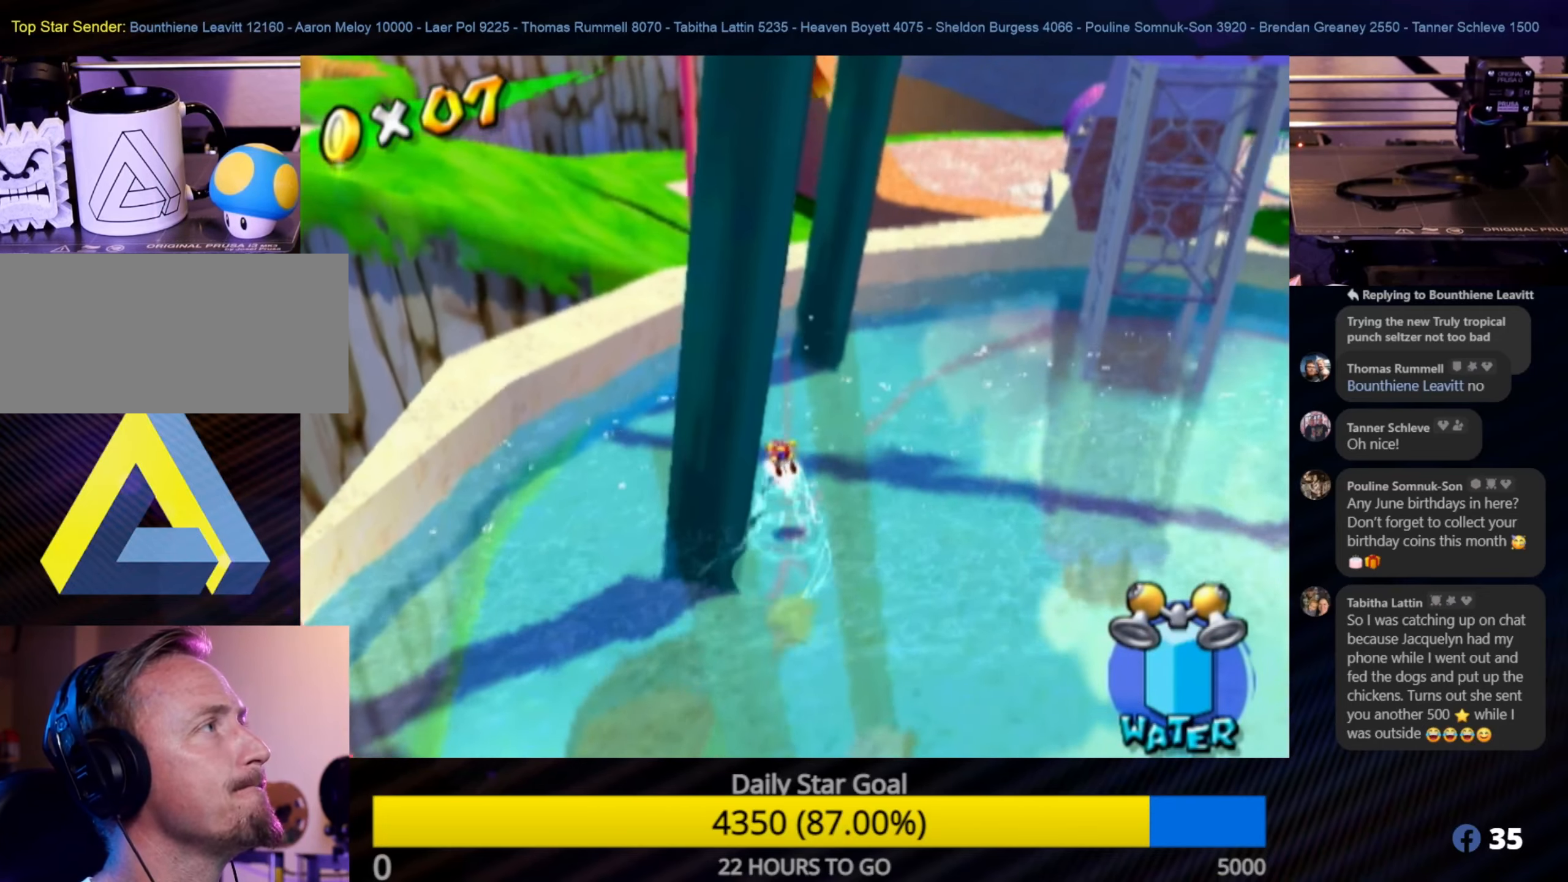
{"buttons": ["A"], "left_stick": "up-left", "right_stick": "center", "events": [[84, "left_stick", "up"], [234, "A", "down"], [400, "A", "up"], [400, "left_stick", "up-left"], [484, "A", "down"]]}
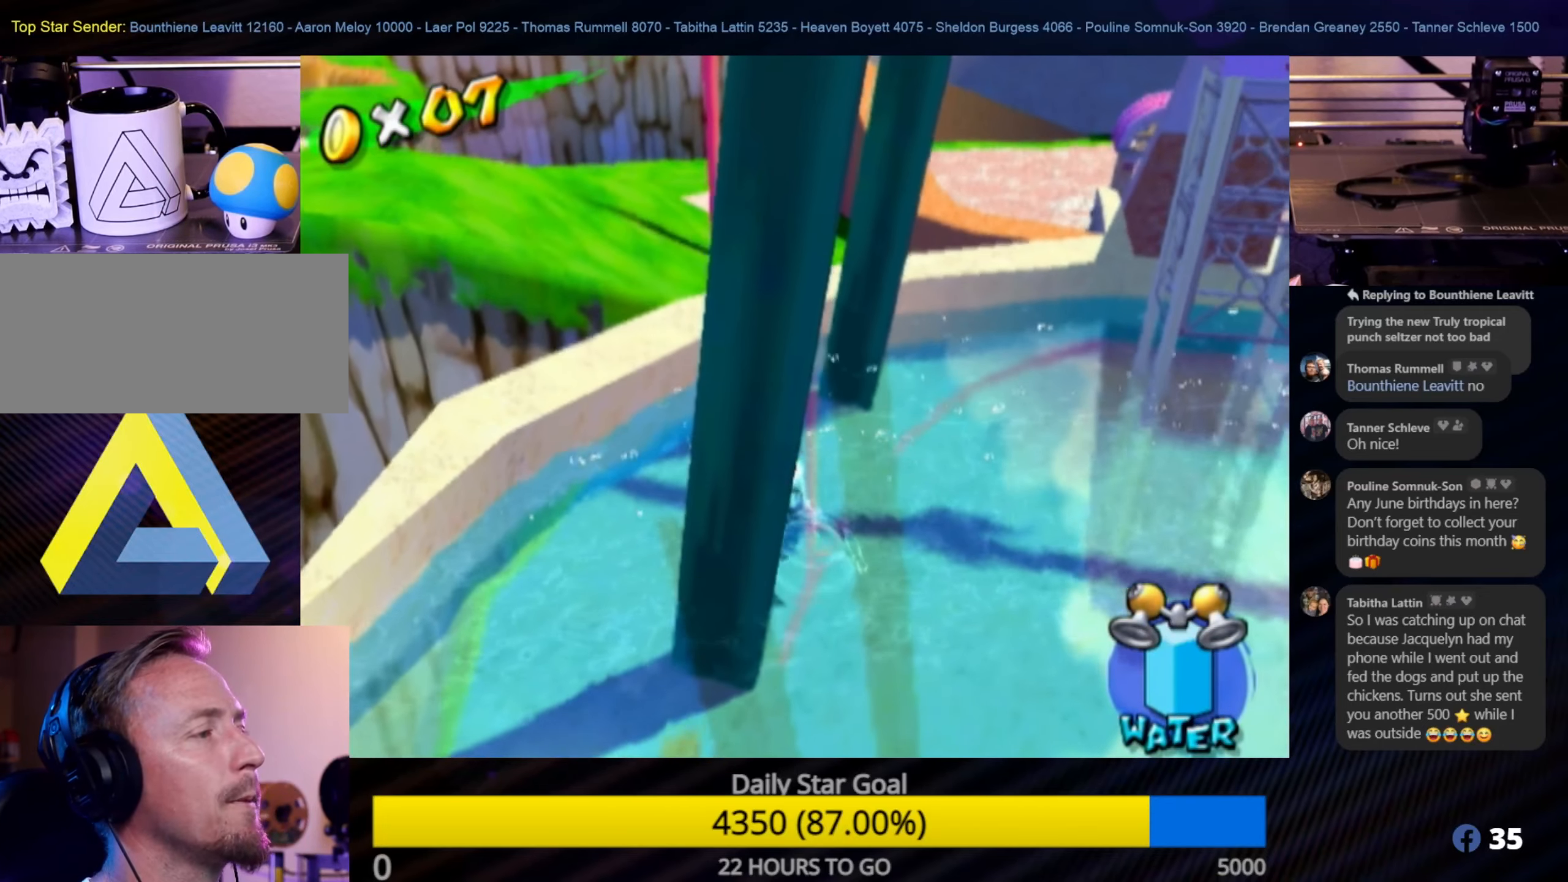
{"buttons": ["A"], "left_stick": "up-left", "right_stick": "center", "events": [[150, "A", "up"], [184, "left_stick", "up"], [217, "A", "down"], [317, "A", "up"], [417, "A", "down"], [500, "left_stick", "up-left"]]}
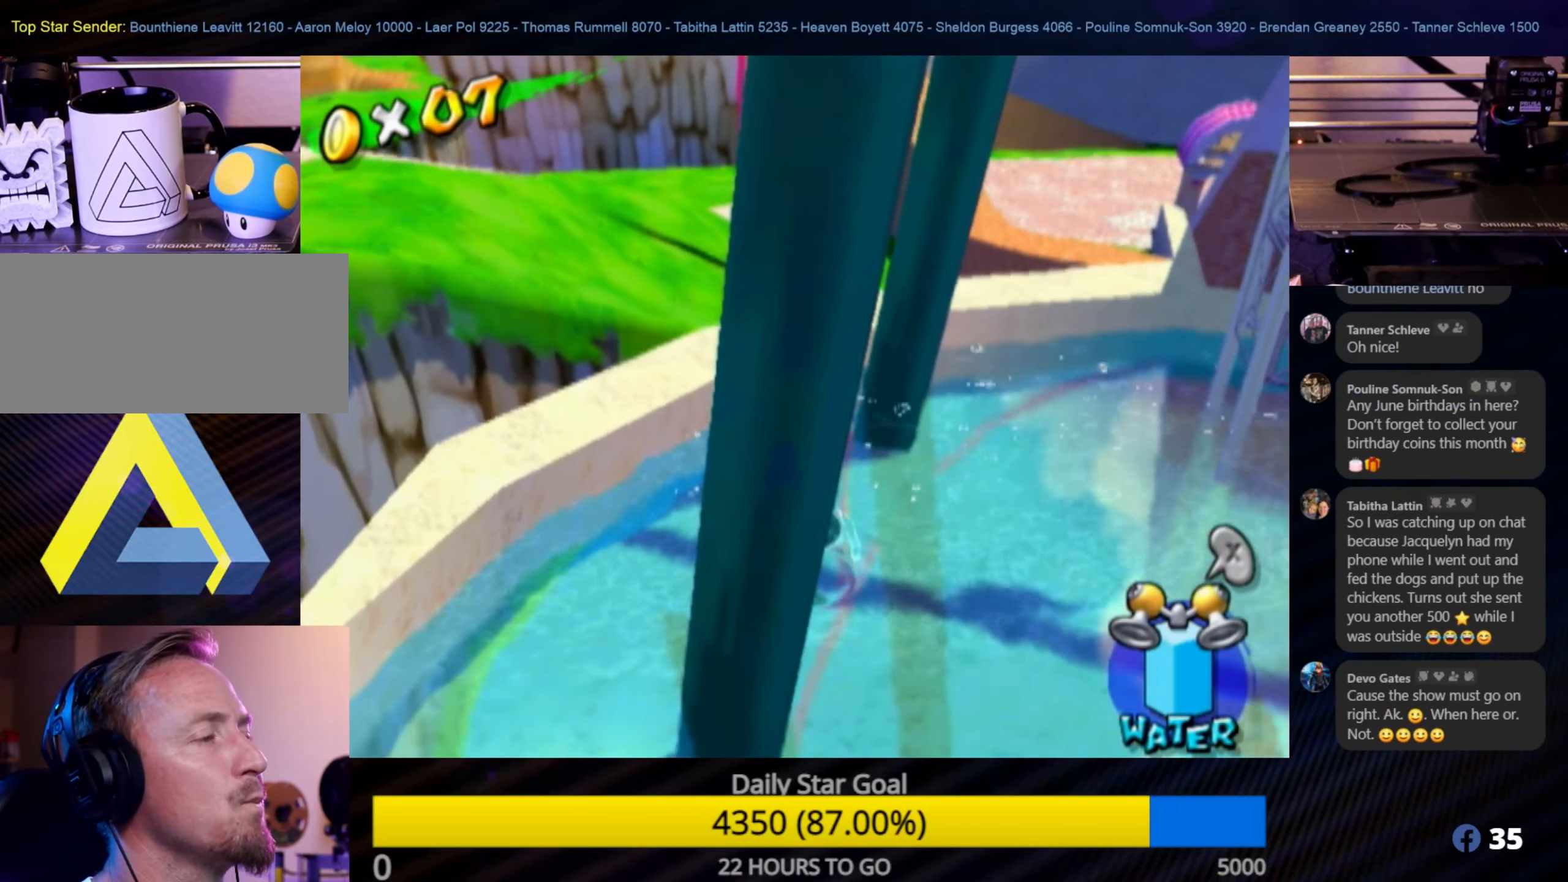
{"buttons": [], "left_stick": "up-left", "right_stick": "center", "events": [[34, "A", "up"], [117, "A", "down"], [234, "A", "up"], [267, "A", "down"], [367, "A", "up"]]}
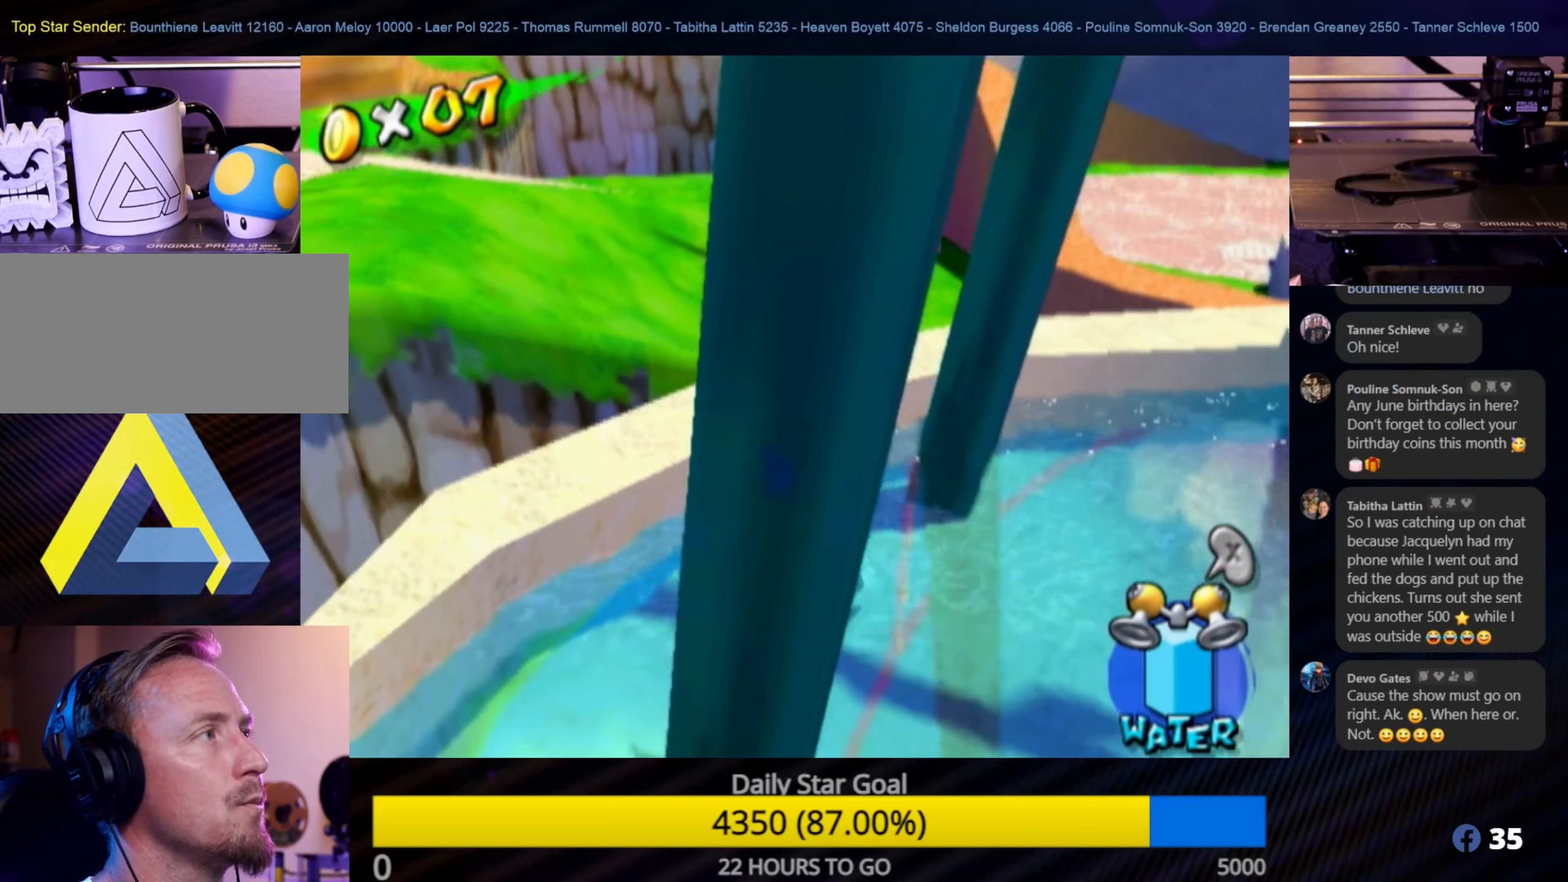
{"buttons": ["A"], "left_stick": "up", "right_stick": "center", "events": [[50, "A", "down"], [200, "A", "up"], [417, "A", "down"], [450, "left_stick", "up"]]}
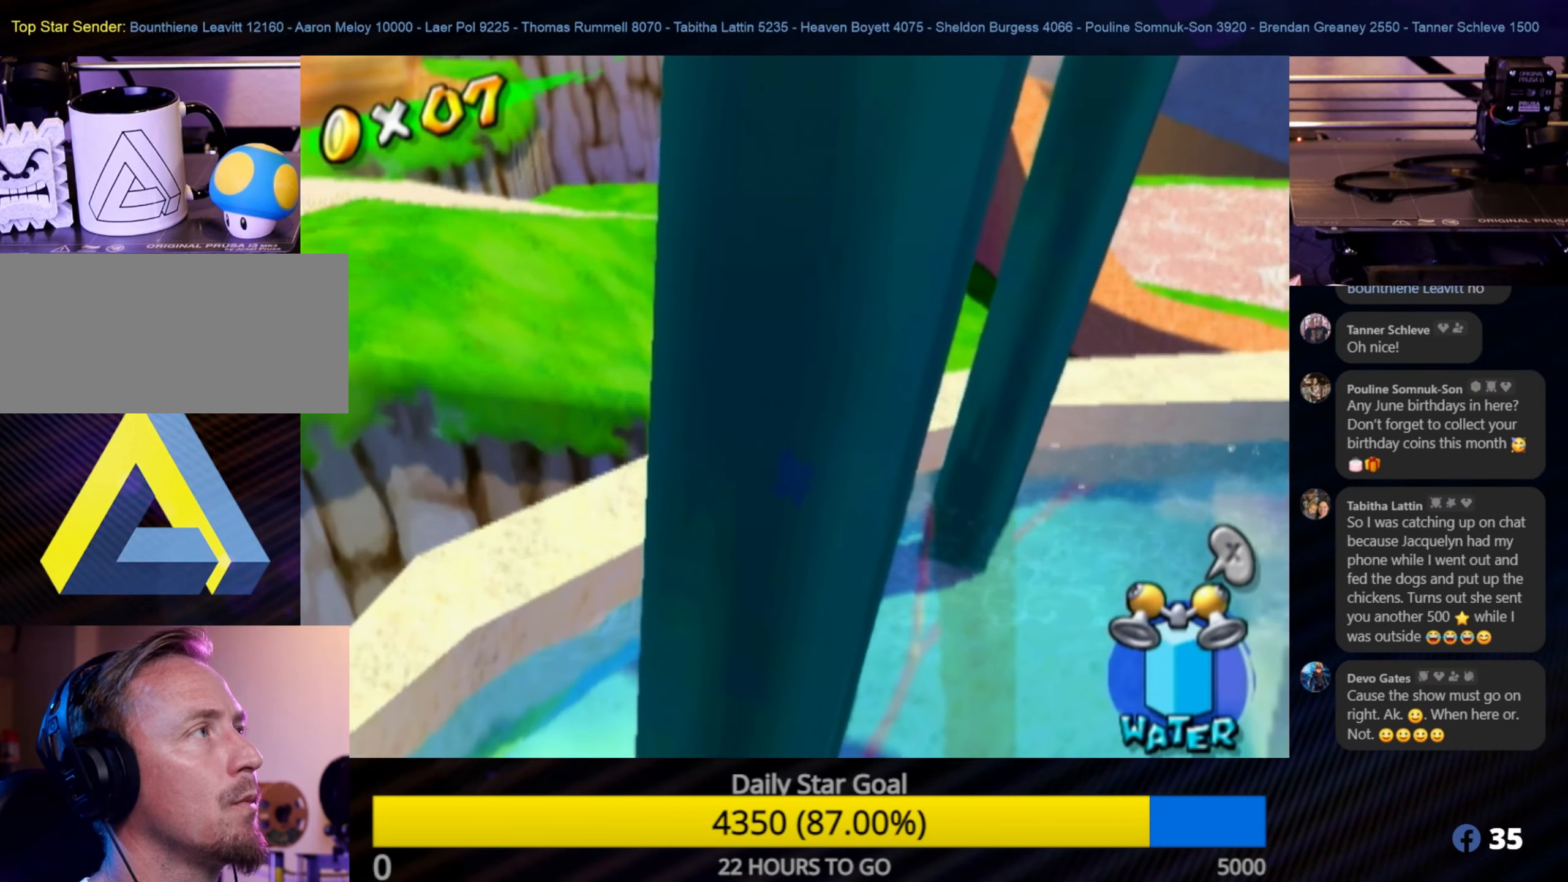
{"buttons": ["A"], "left_stick": "up-left", "right_stick": "center", "events": [[34, "A", "up"], [84, "A", "down"], [184, "A", "up"], [184, "left_stick", "up-left"], [217, "A", "down"], [400, "A", "up"], [467, "A", "down"]]}
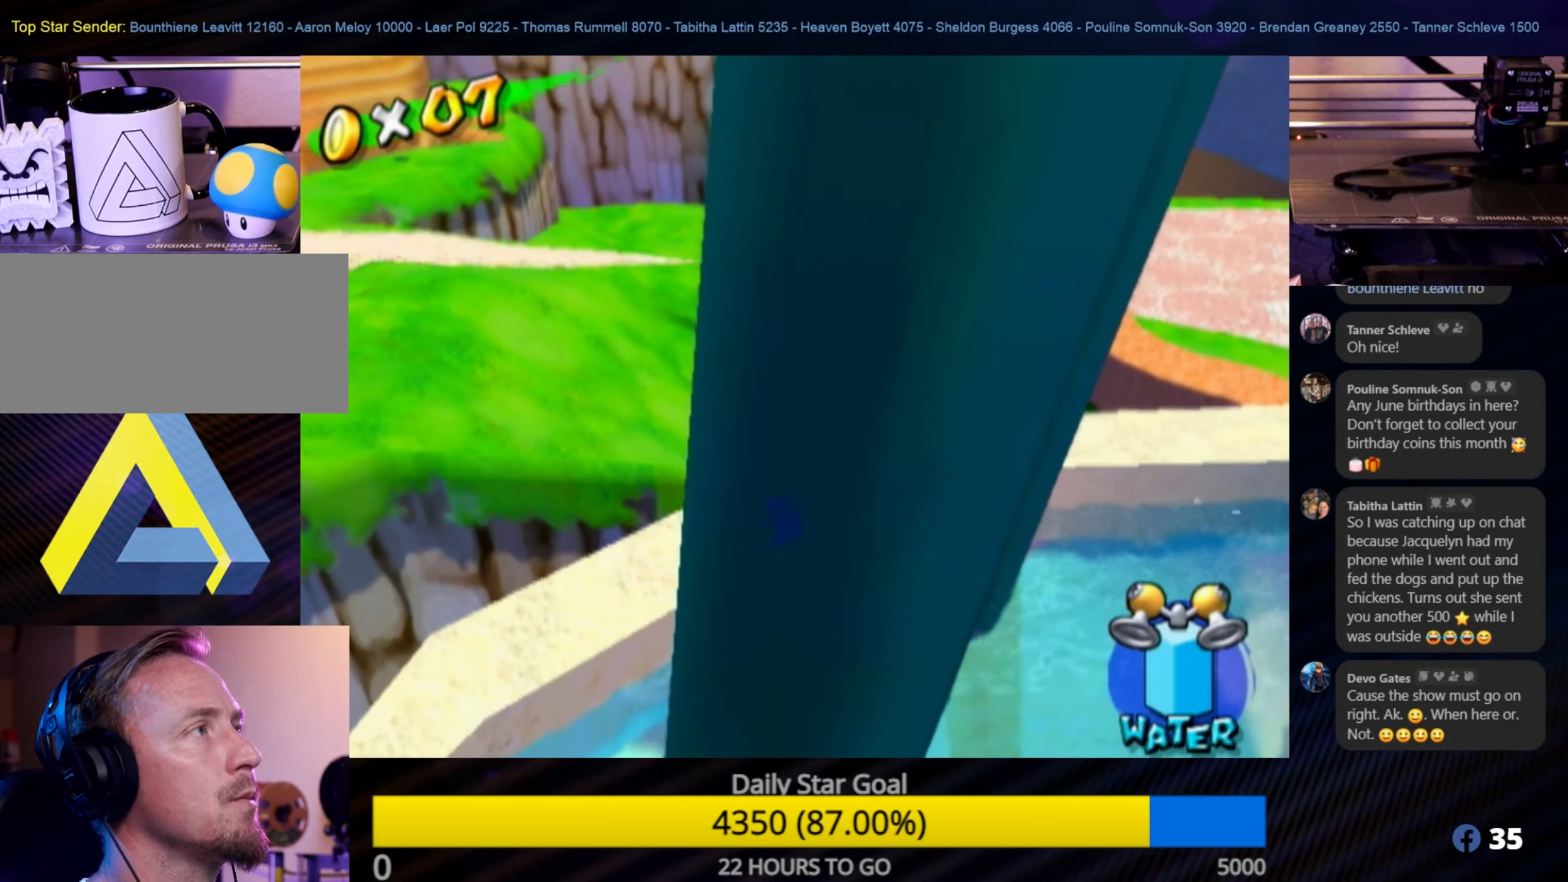
{"buttons": [], "left_stick": "up-left", "right_stick": "right", "events": [[117, "A", "up"], [283, "right_stick", "down-right"], [333, "right_stick", "right"]]}
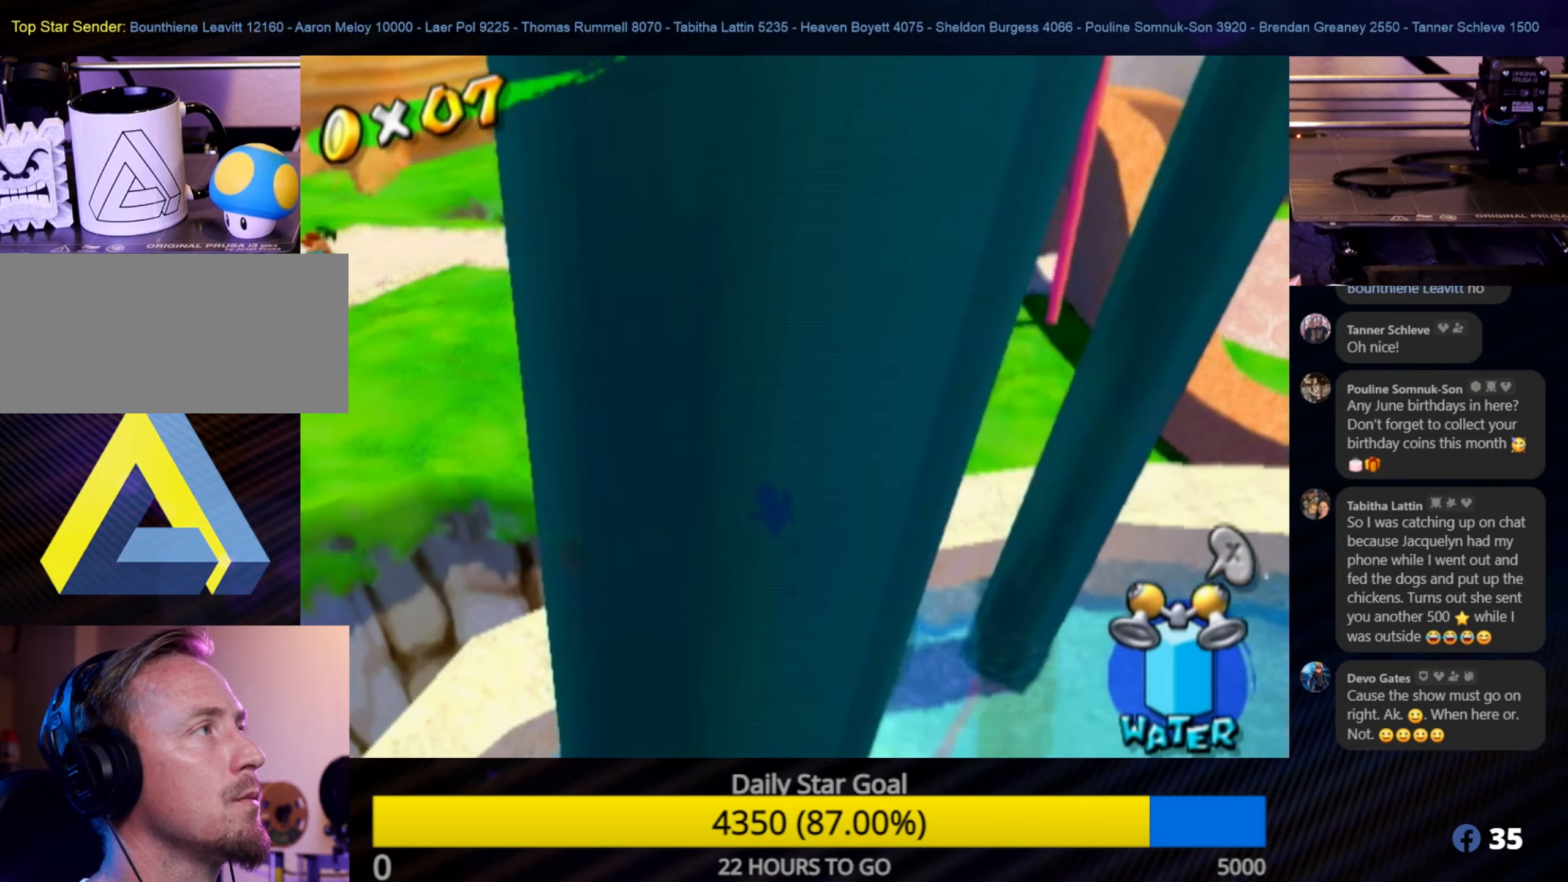
{"buttons": [], "left_stick": "up", "right_stick": "center", "events": [[50, "left_stick", "up"], [216, "right_stick", "center"], [316, "A", "down"], [450, "A", "up"]]}
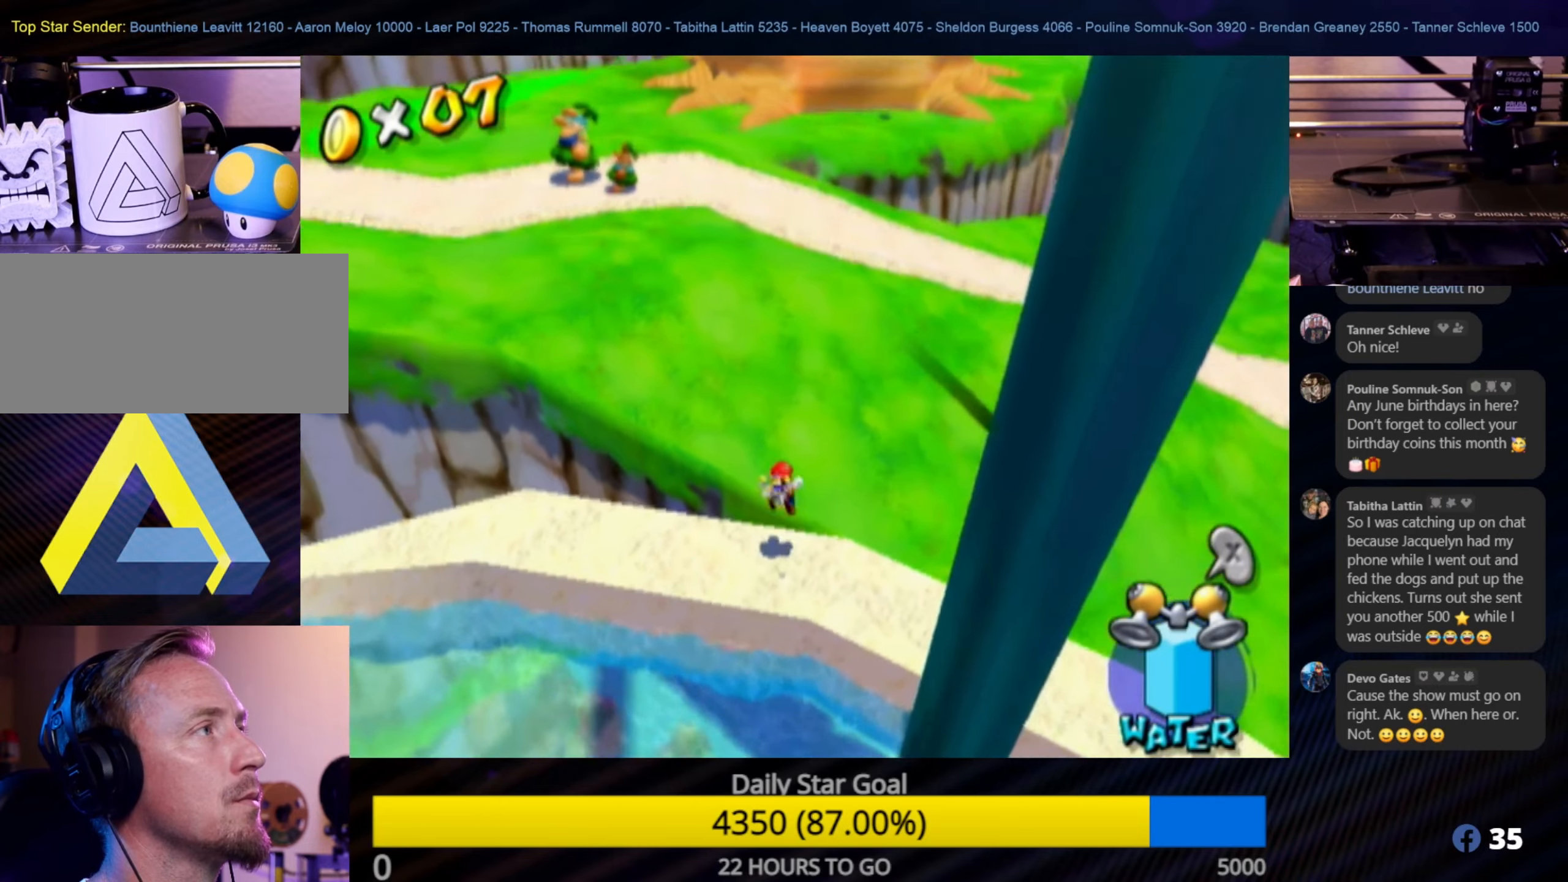
{"buttons": [], "left_stick": "up-right", "right_stick": "right", "events": [[50, "left_stick", "up-left"], [116, "right_stick", "right"], [366, "left_stick", "up"], [500, "left_stick", "up-right"]]}
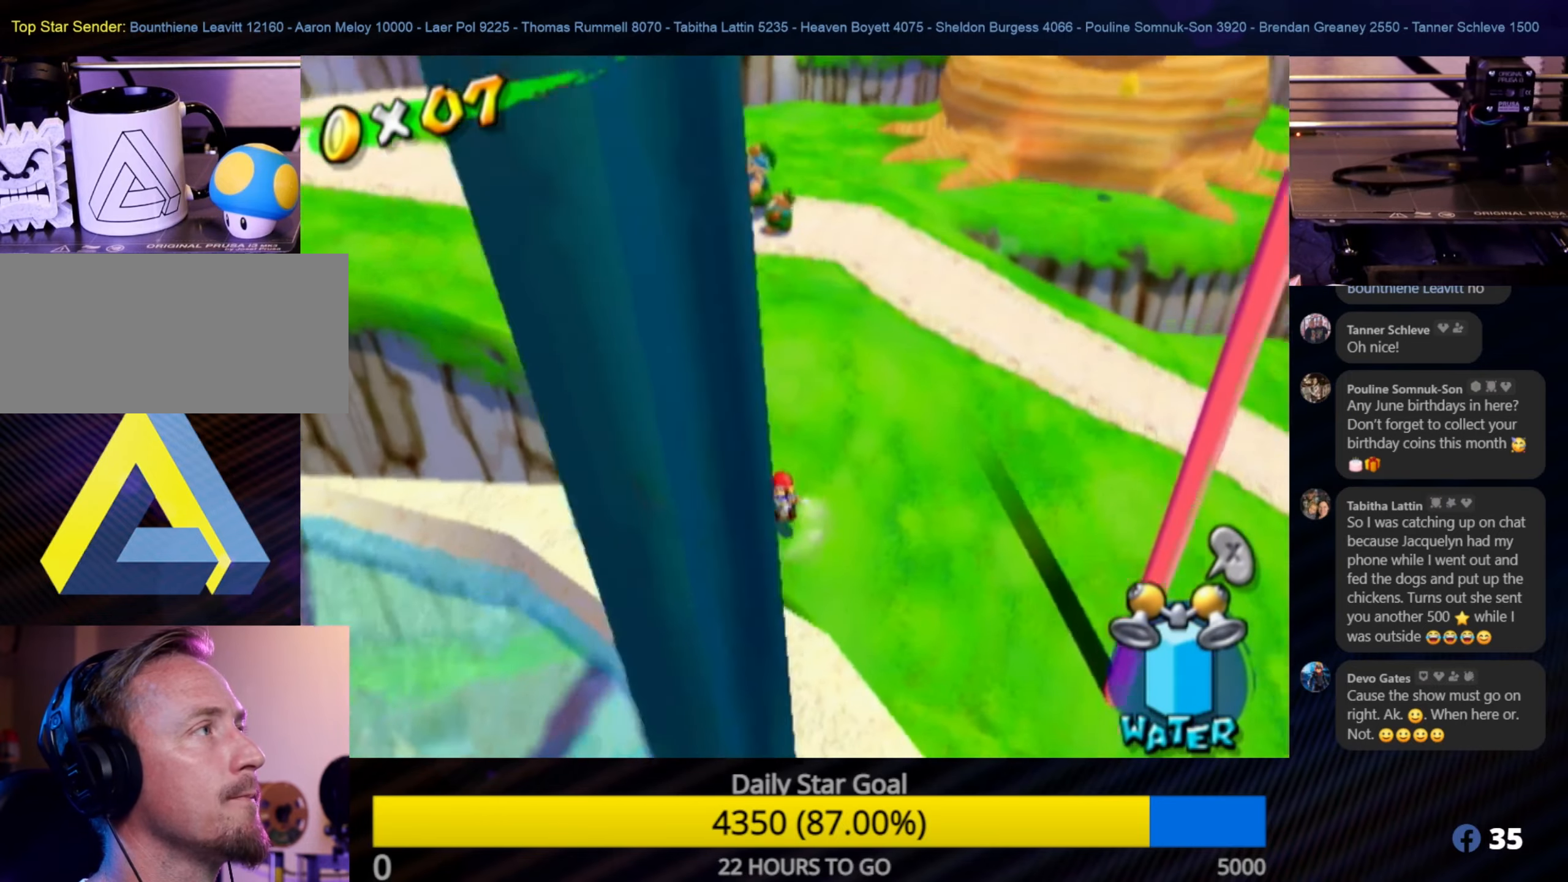
{"buttons": [], "left_stick": "up", "right_stick": "center", "events": [[66, "right_stick", "center"], [133, "A", "down"], [183, "left_stick", "center"], [333, "A", "up"], [333, "left_stick", "up"]]}